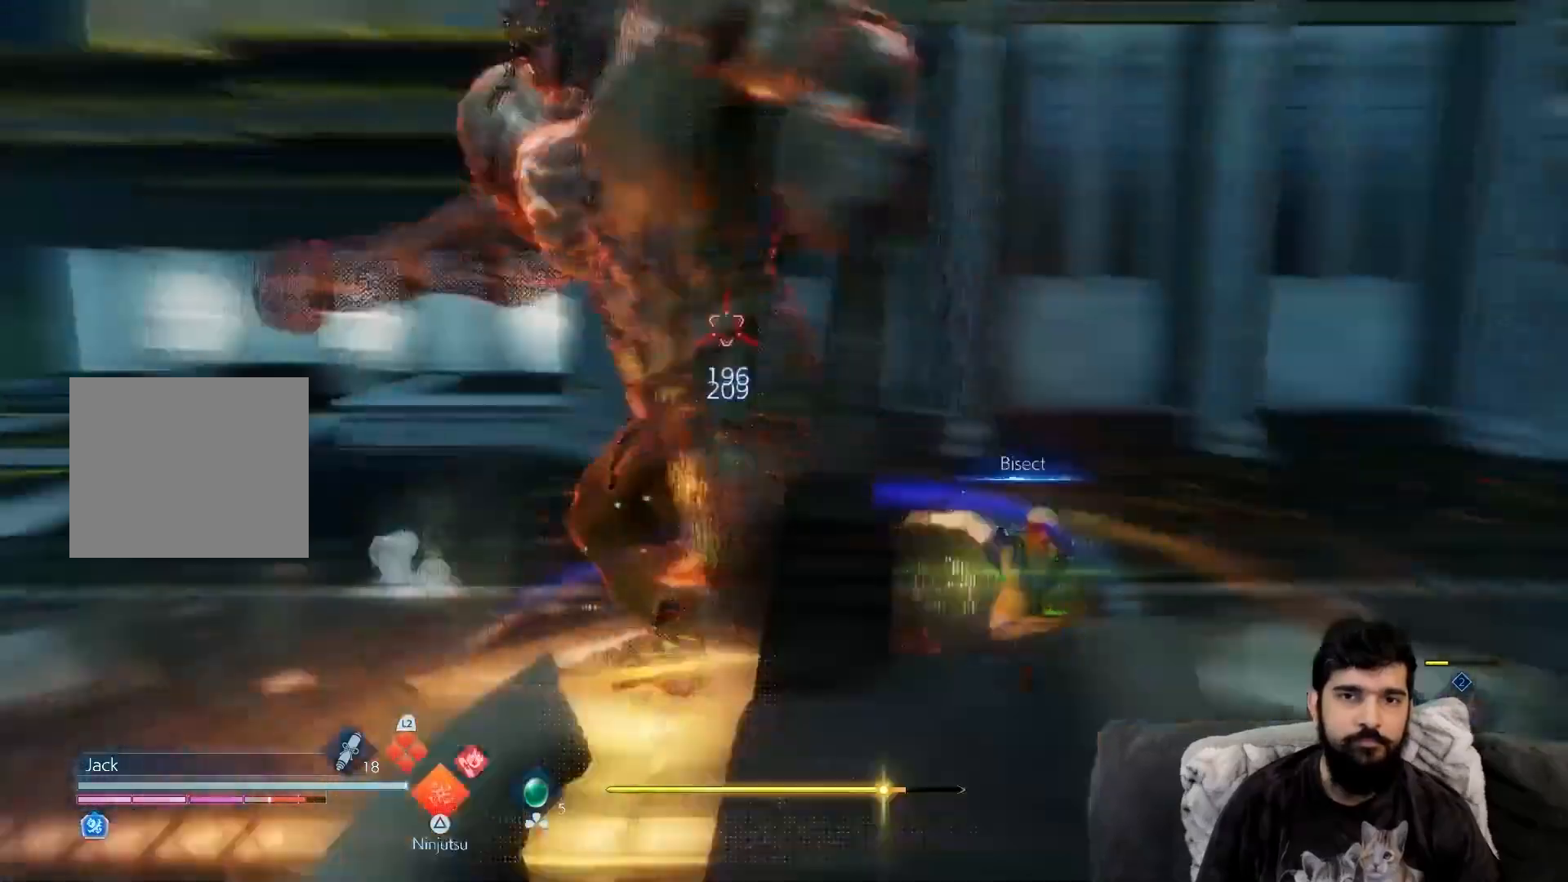
Gameplay with a controller (PlayStation layout); each line is a JSON object with the inputs held at the frame after it. "events" lists button and stick changes between this image and that frame as [ms after this image, input, new state], when the widget could be followed in between. Not read: right_stick.
{"buttons": ["SQUARE"], "left_stick": "center", "events": [[233, "R2", "down"], [367, "R2", "up"], [433, "SQUARE", "down"]]}
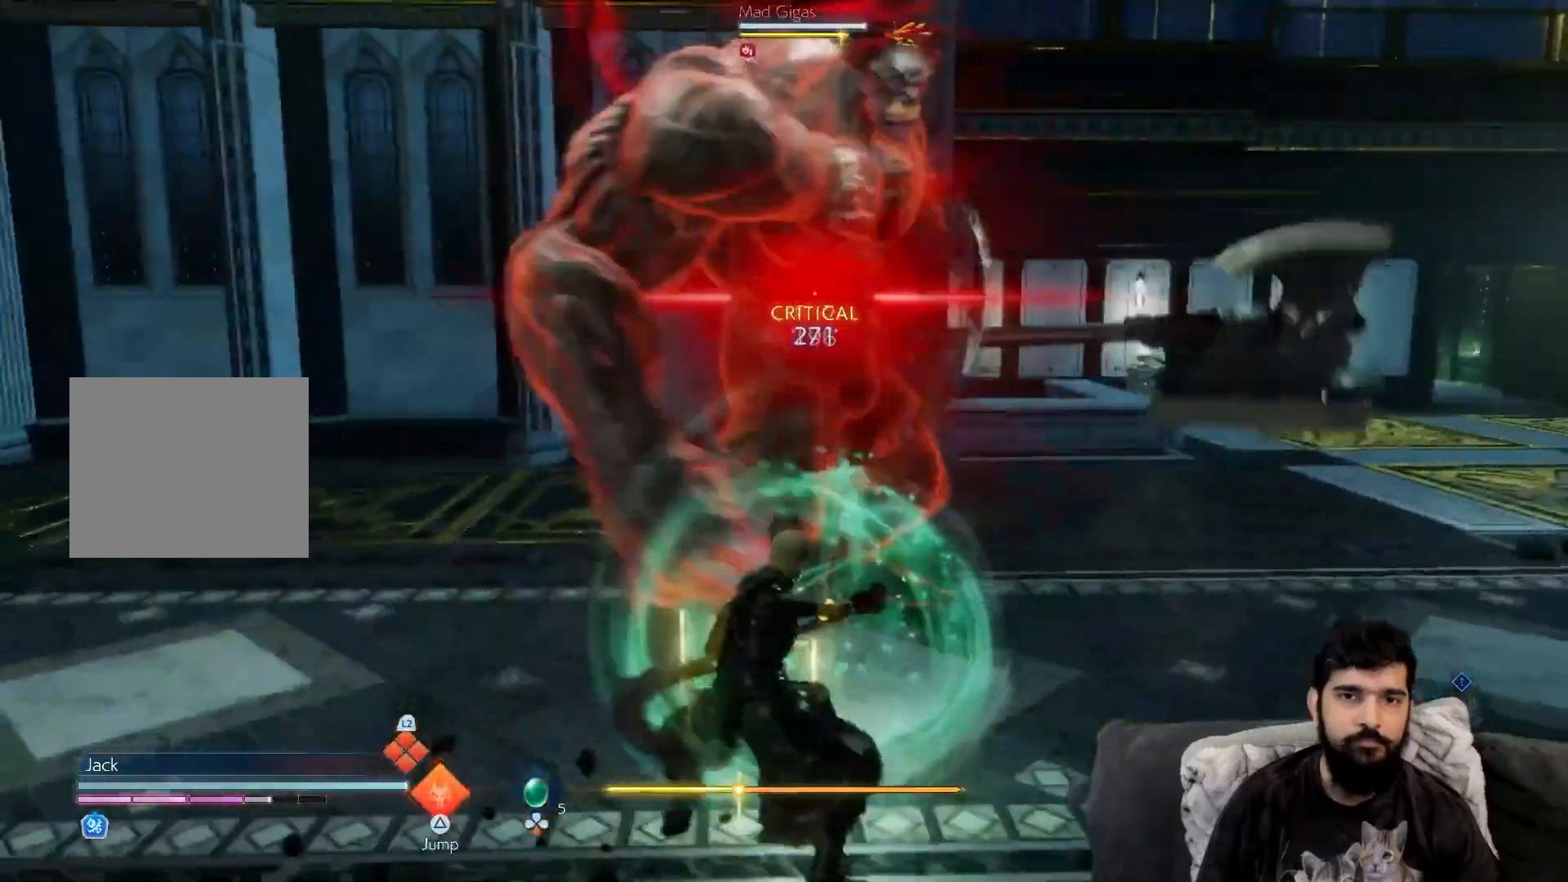
{"buttons": [], "left_stick": "left", "events": [[33, "SQUARE", "up"], [400, "left_stick", "left"]]}
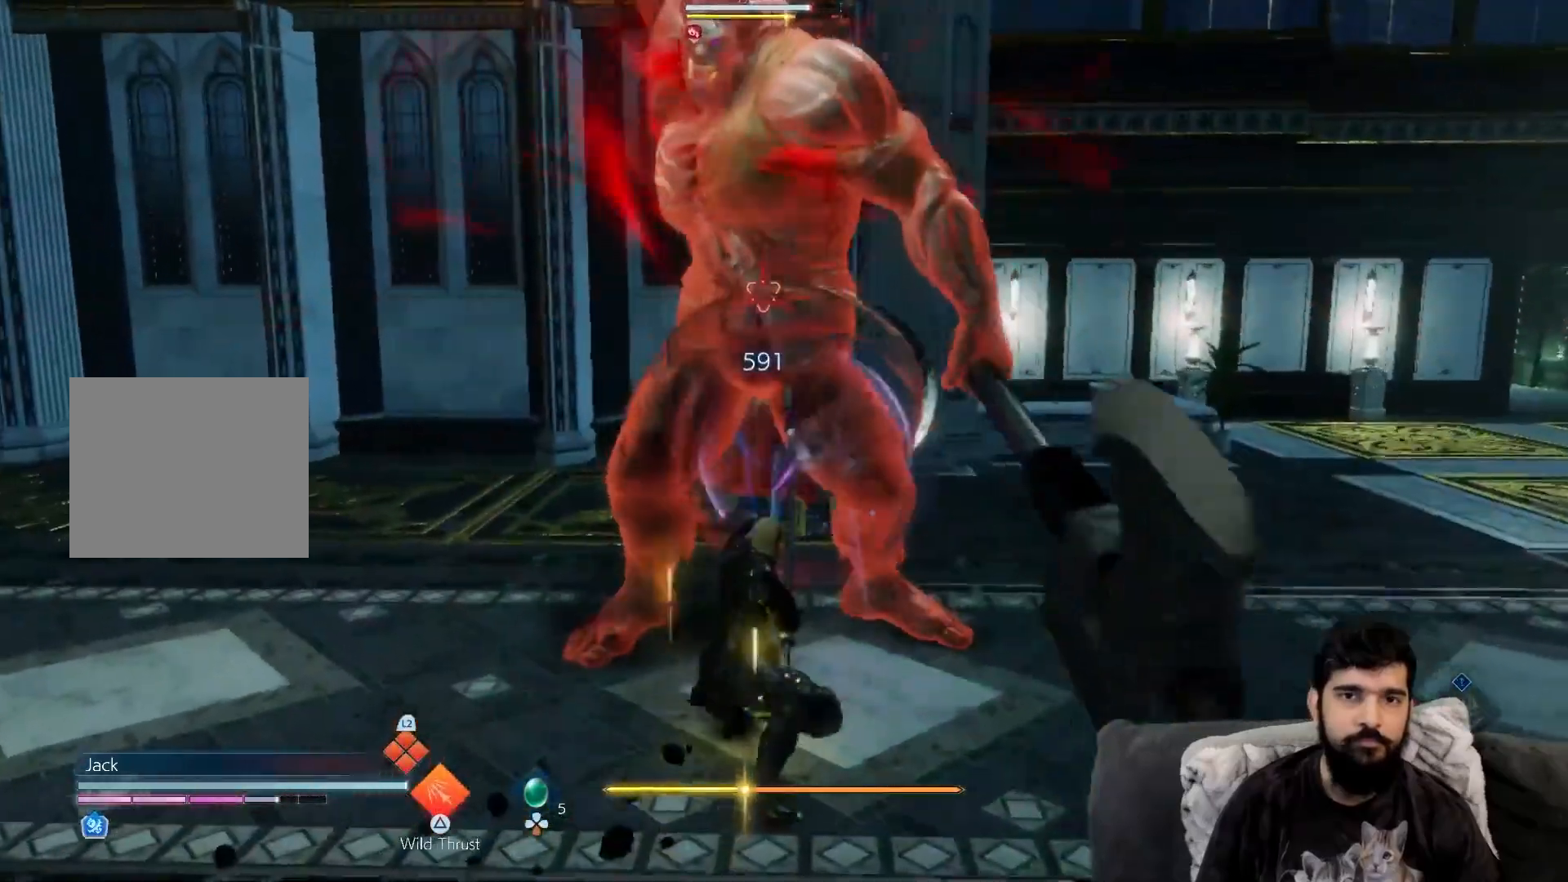
{"buttons": ["SQUARE"], "left_stick": "center", "events": [[267, "CROSS", "down"], [400, "CROSS", "up"], [433, "left_stick", "center"], [500, "SQUARE", "down"]]}
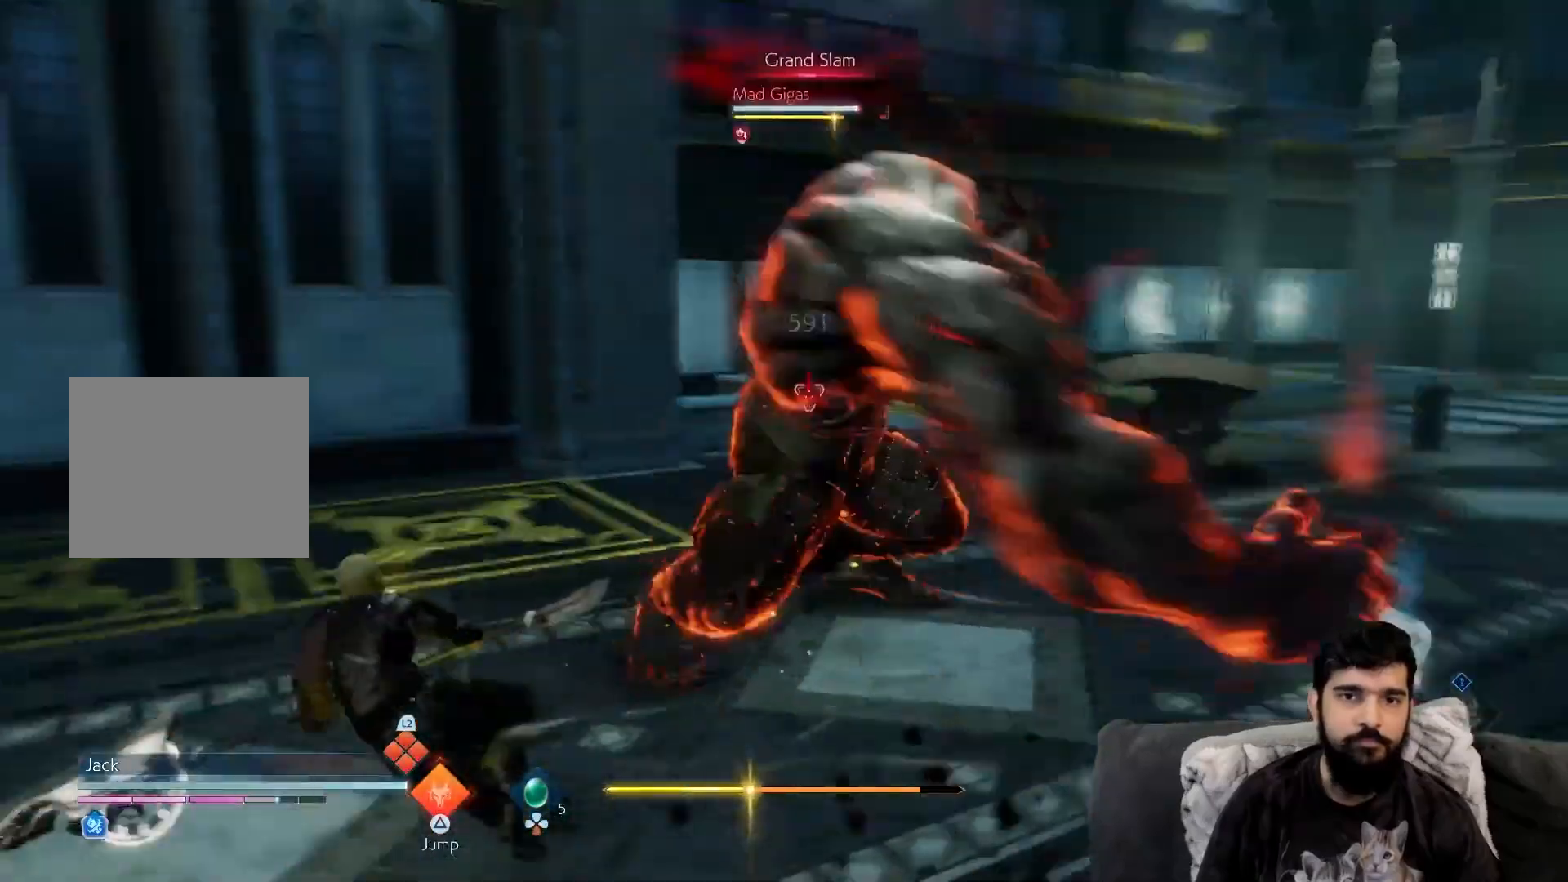
{"buttons": ["SQUARE"], "left_stick": "up-left", "events": [[100, "SQUARE", "up"], [333, "left_stick", "up-left"], [383, "SQUARE", "down"]]}
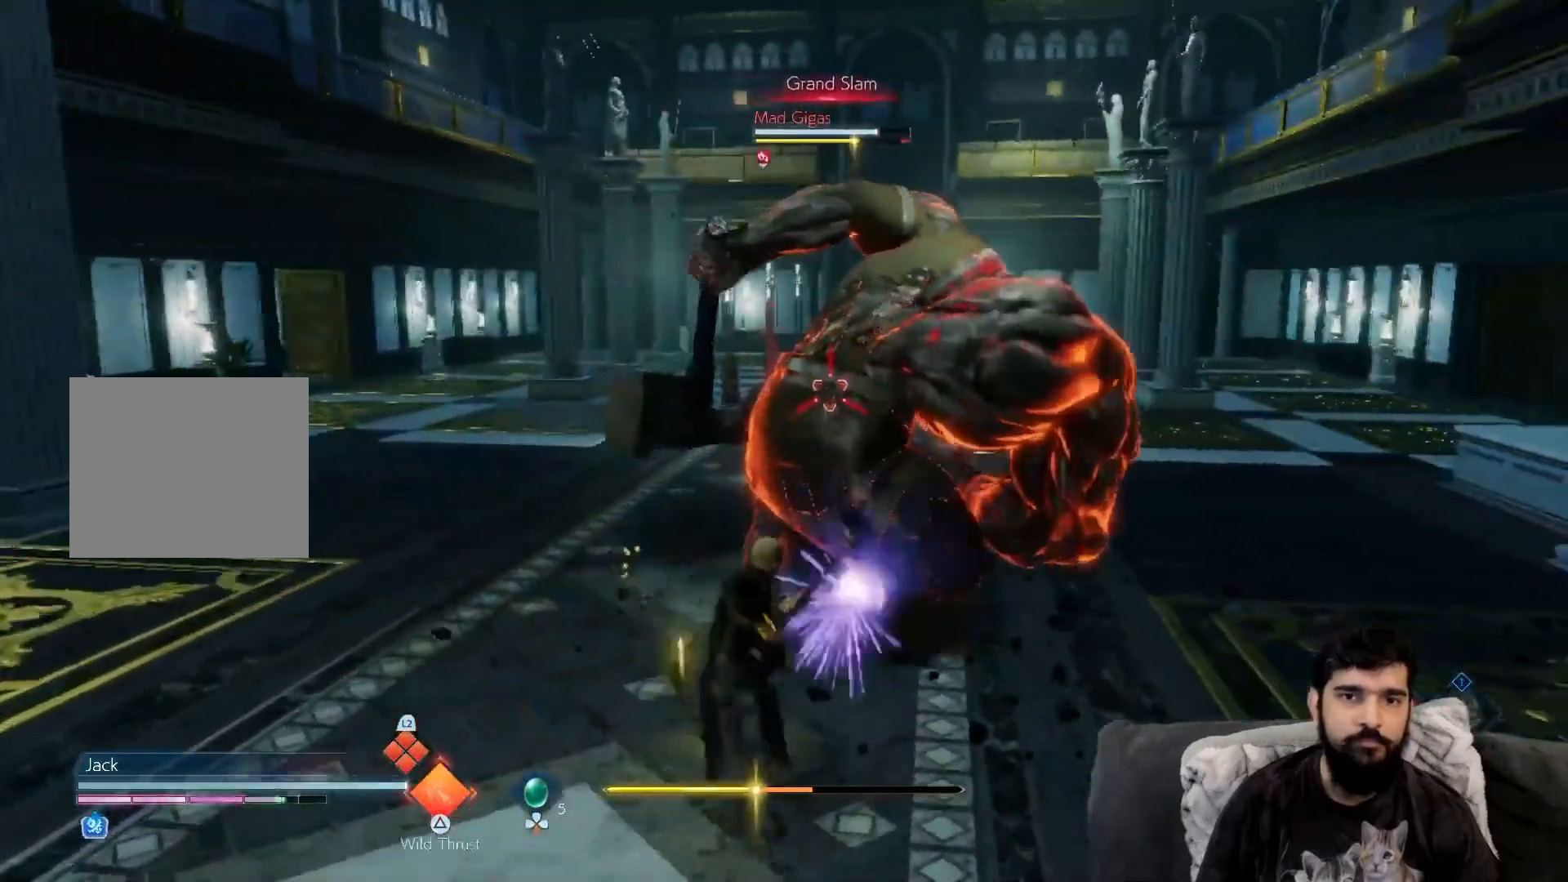
{"buttons": [], "left_stick": "center", "events": [[50, "SQUARE", "up"], [67, "left_stick", "center"]]}
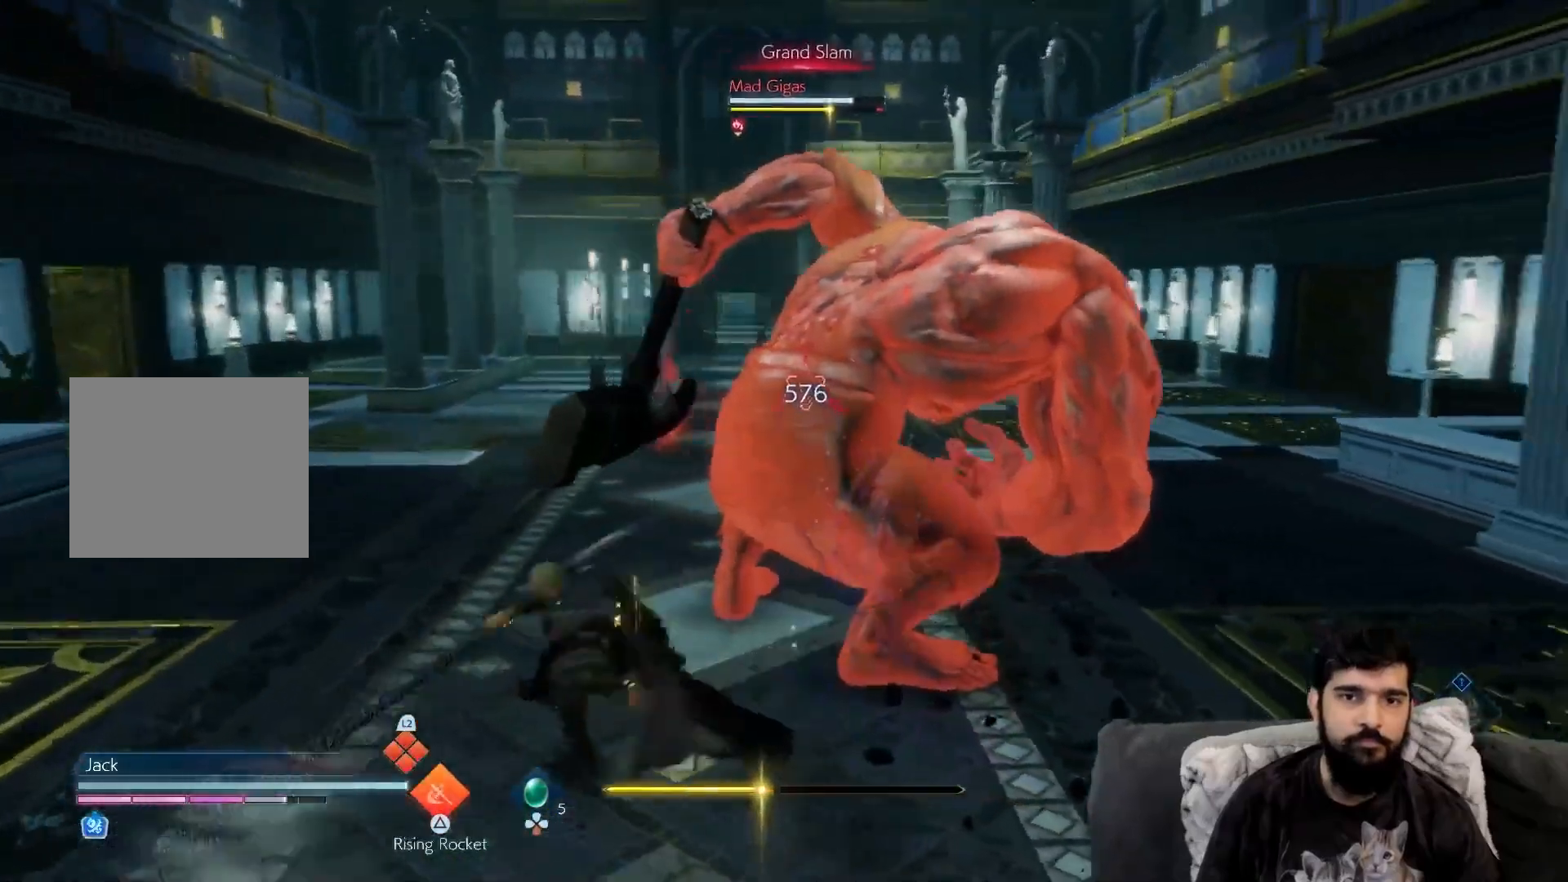
{"buttons": ["TRIANGLE"], "left_stick": "center", "events": [[167, "TRIANGLE", "down"], [283, "TRIANGLE", "up"], [367, "TRIANGLE", "down"], [467, "TRIANGLE", "up"], [500, "TRIANGLE", "down"]]}
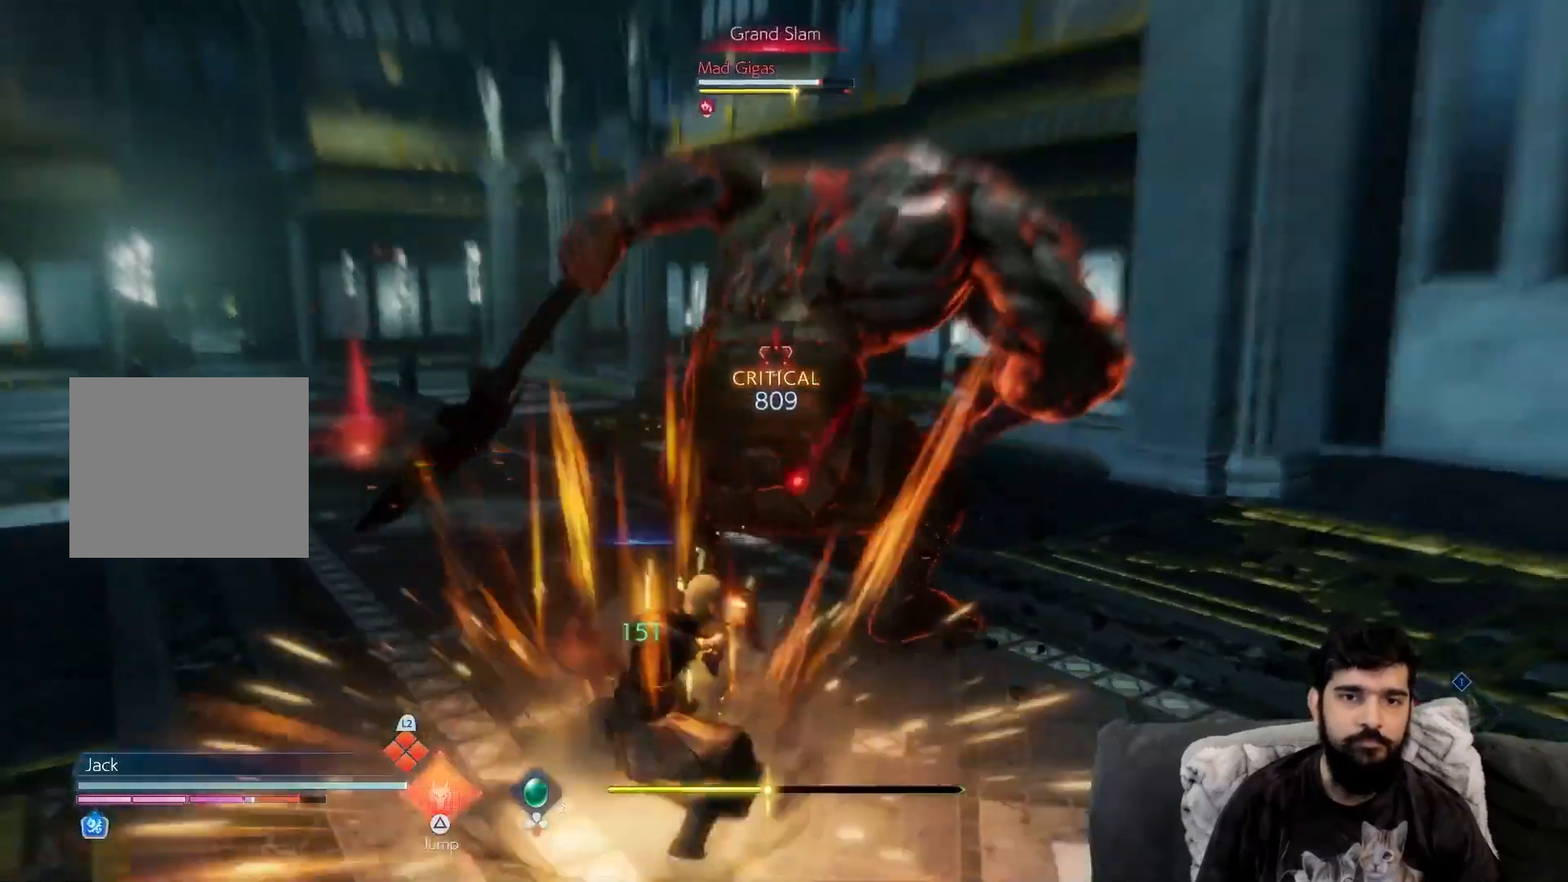
{"buttons": [], "left_stick": "center", "events": [[100, "TRIANGLE", "up"]]}
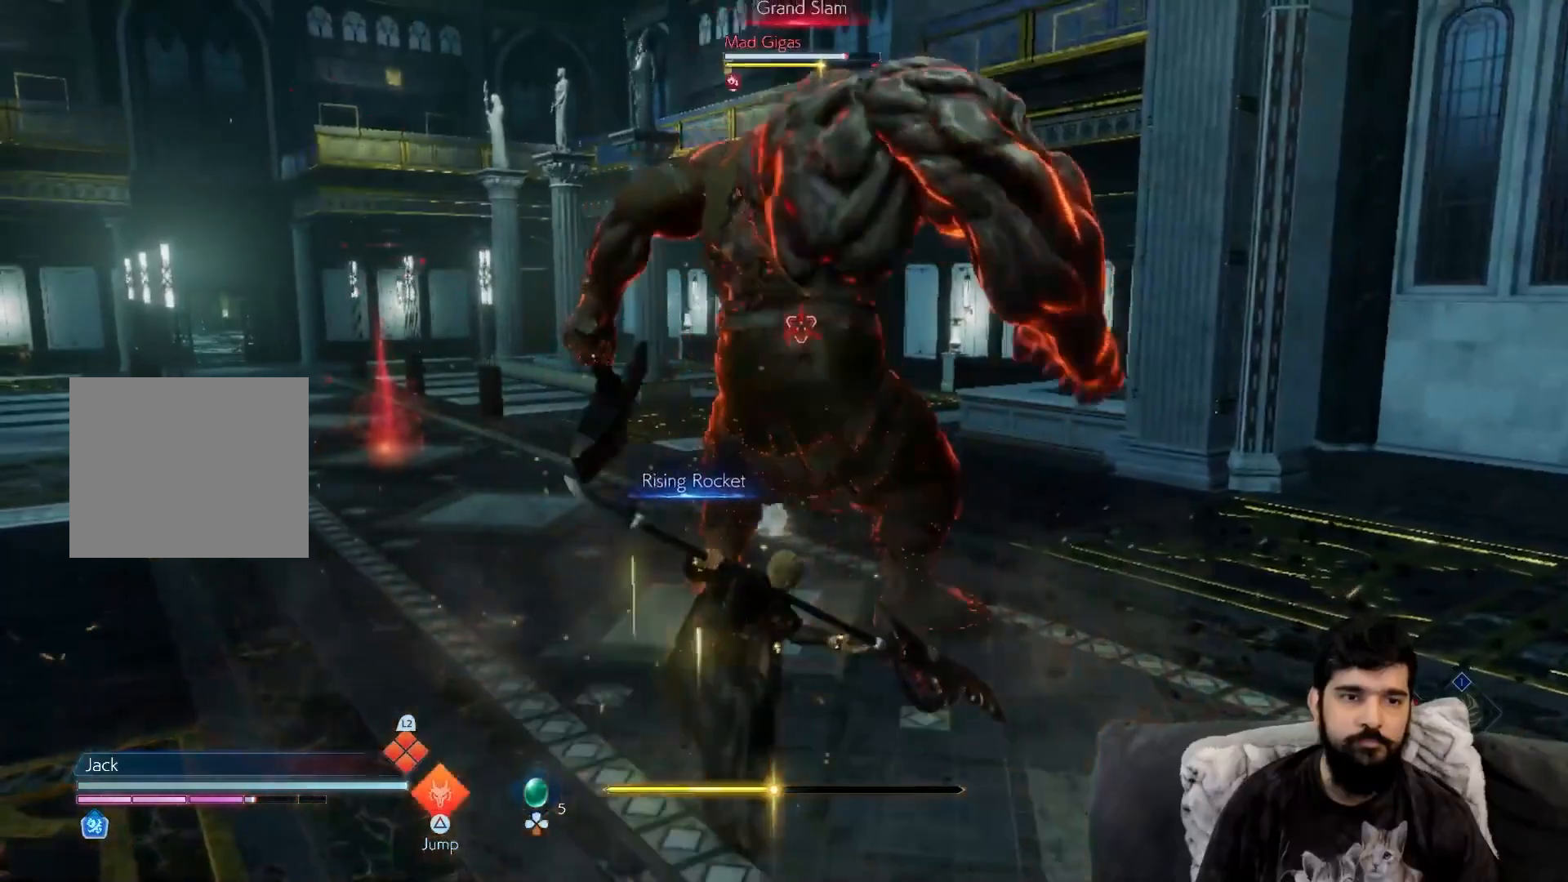
{"buttons": [], "left_stick": "center", "events": []}
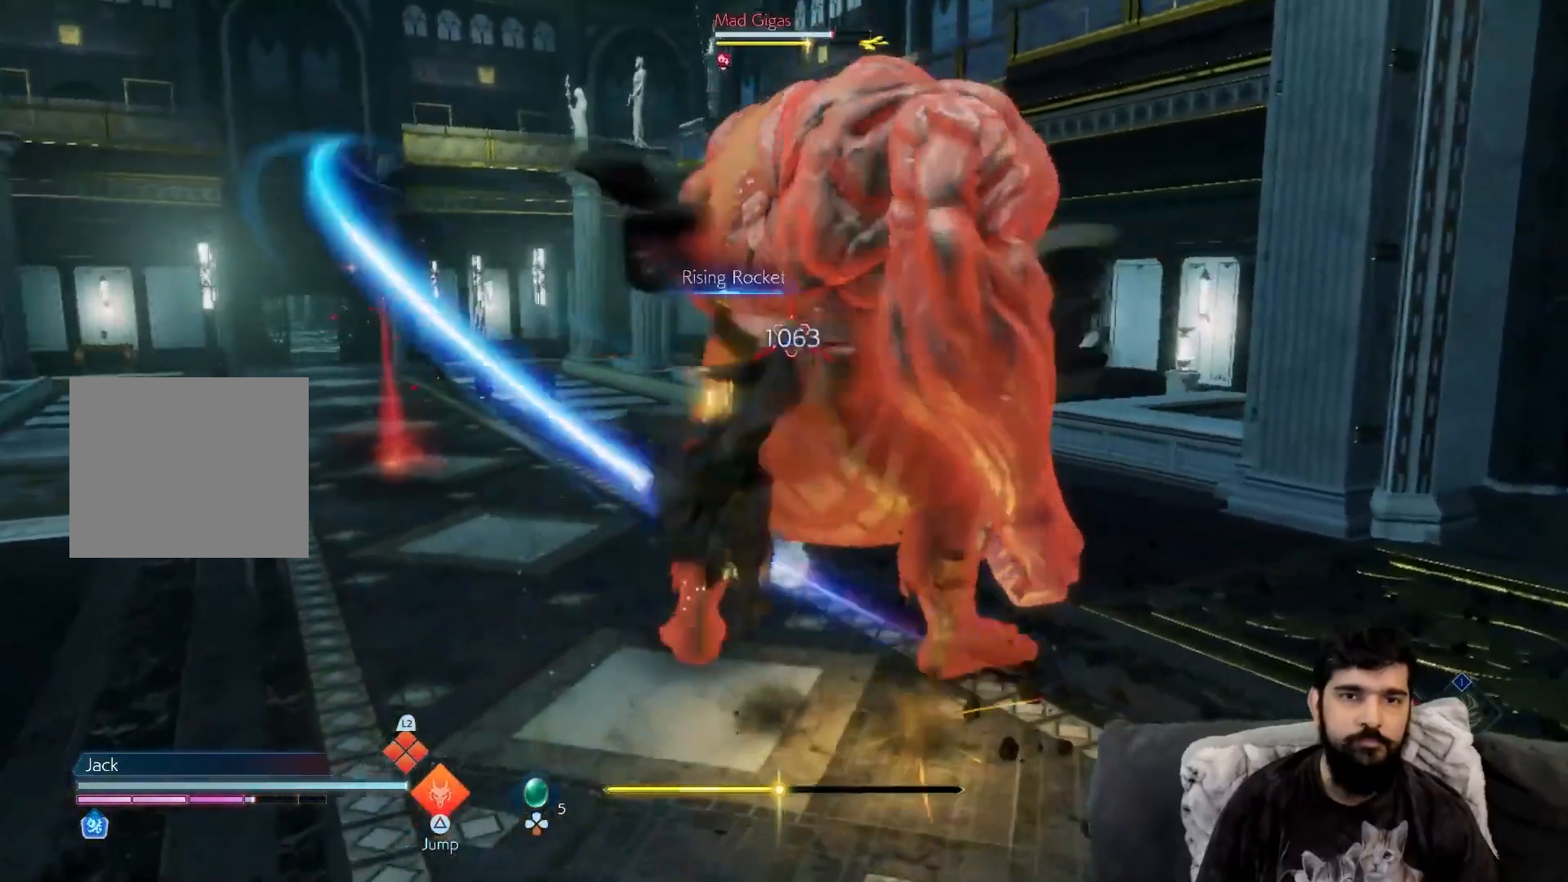
{"buttons": ["CIRCLE"], "left_stick": "center", "events": [[300, "R2", "down"], [433, "R2", "up"], [500, "CIRCLE", "down"]]}
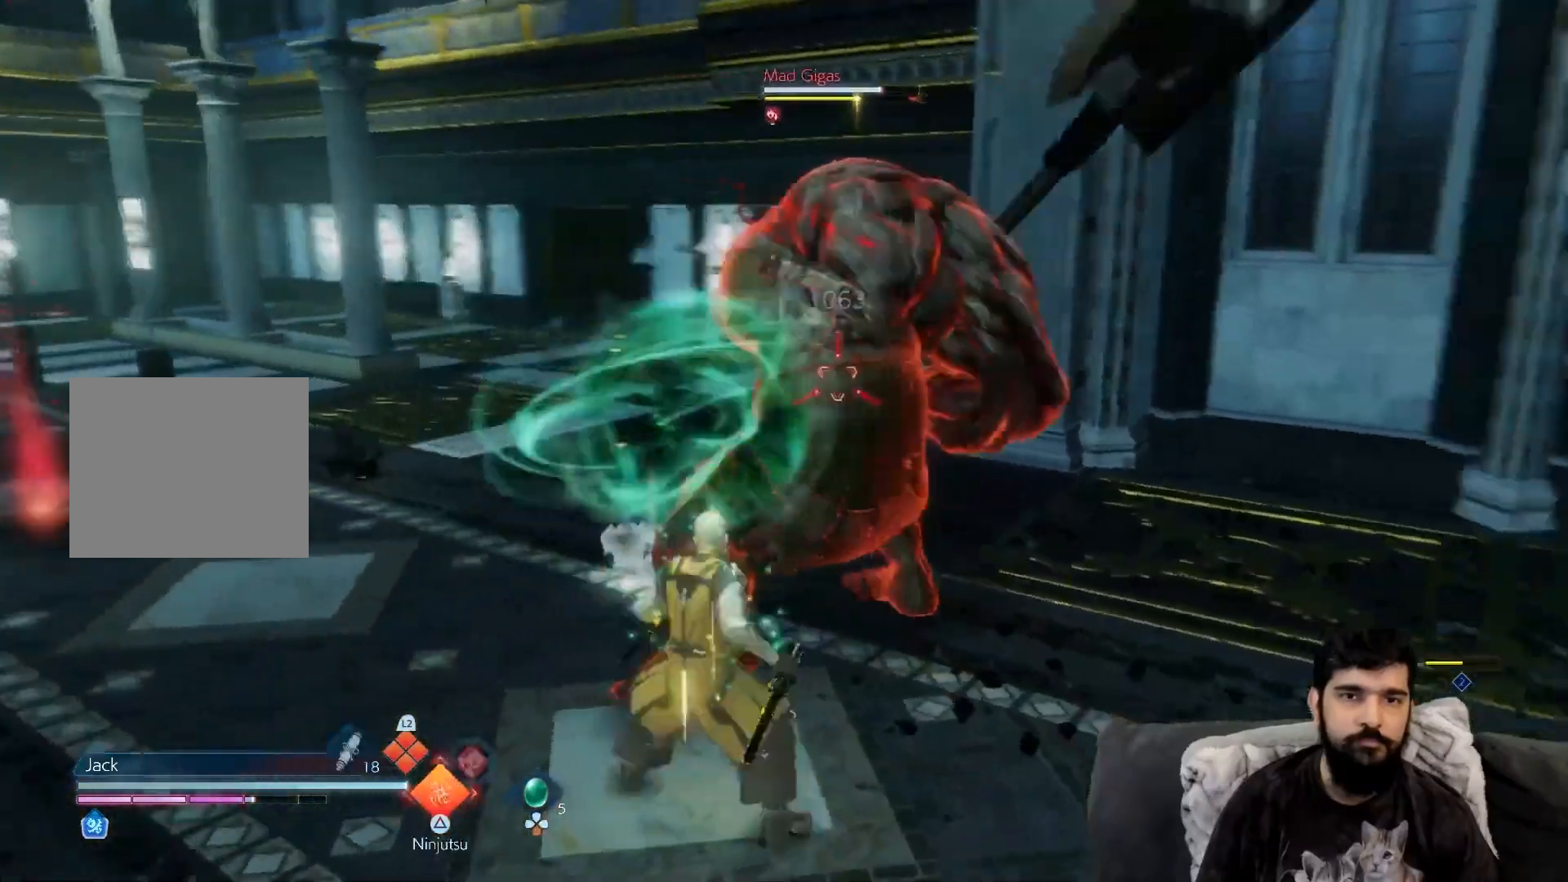
{"buttons": ["SQUARE"], "left_stick": "center", "events": [[333, "CIRCLE", "up"], [433, "SQUARE", "down"]]}
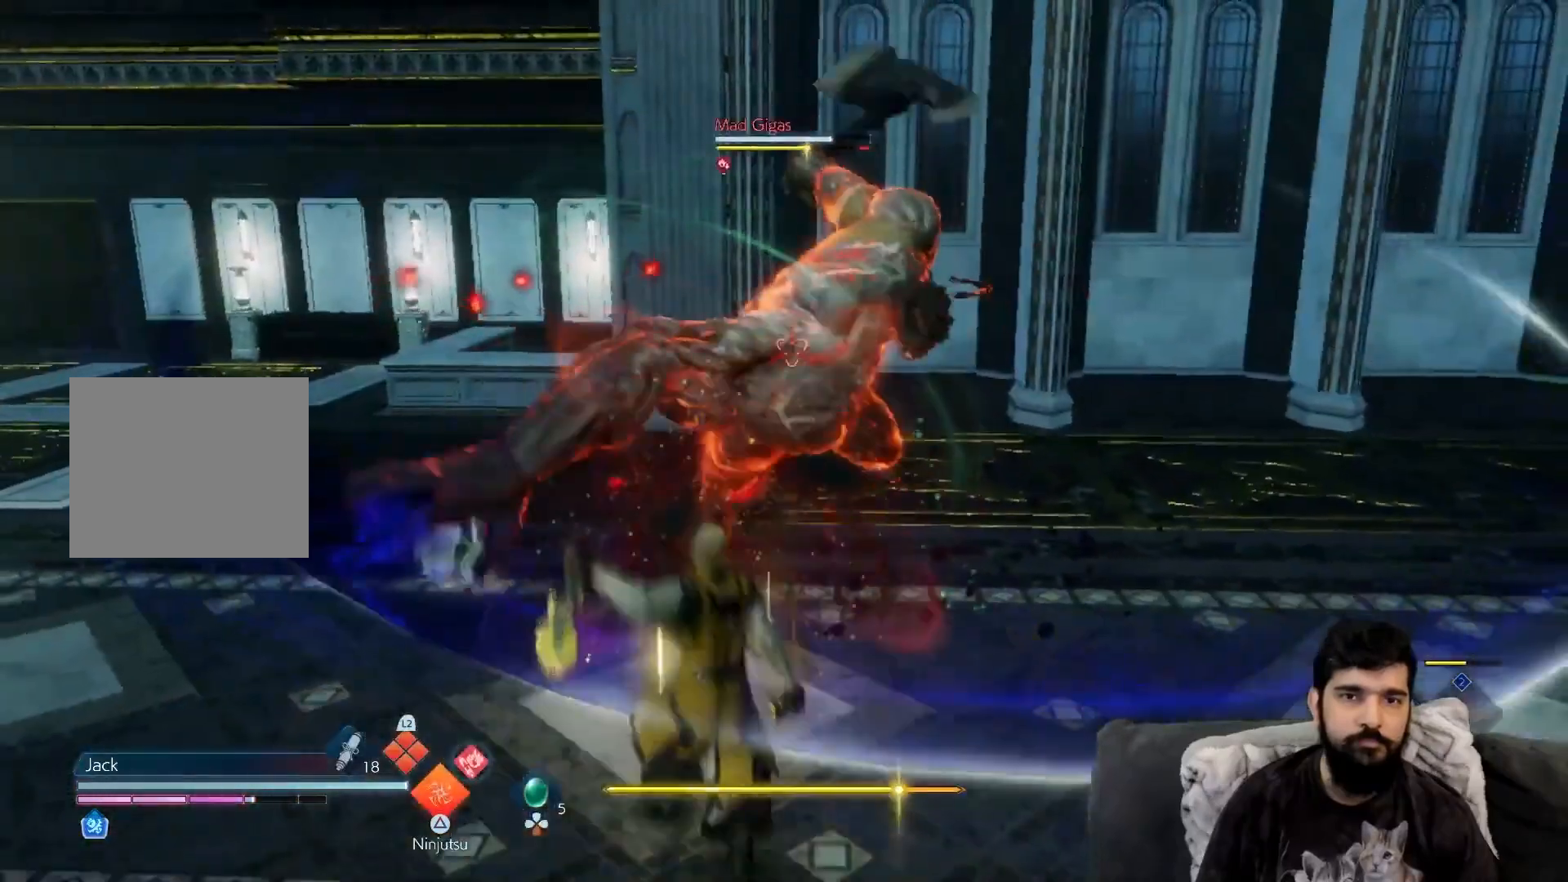
{"buttons": ["TRIANGLE"], "left_stick": "center", "events": [[33, "SQUARE", "up"], [267, "TRIANGLE", "down"], [350, "TRIANGLE", "up"], [450, "TRIANGLE", "down"]]}
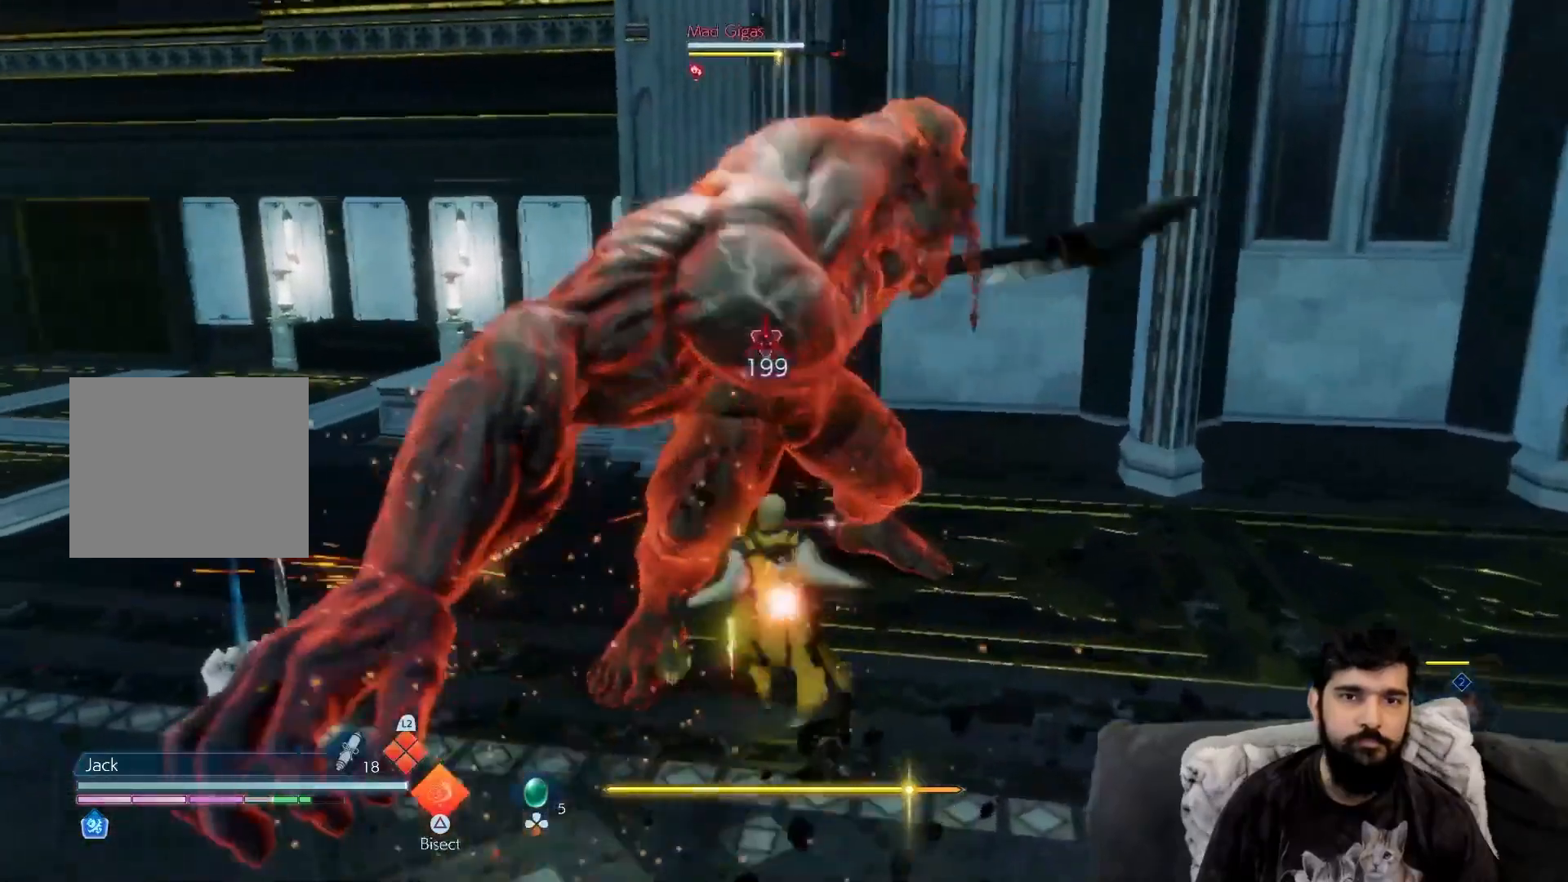
{"buttons": [], "left_stick": "center", "events": [[17, "TRIANGLE", "up"], [100, "TRIANGLE", "down"], [183, "TRIANGLE", "up"]]}
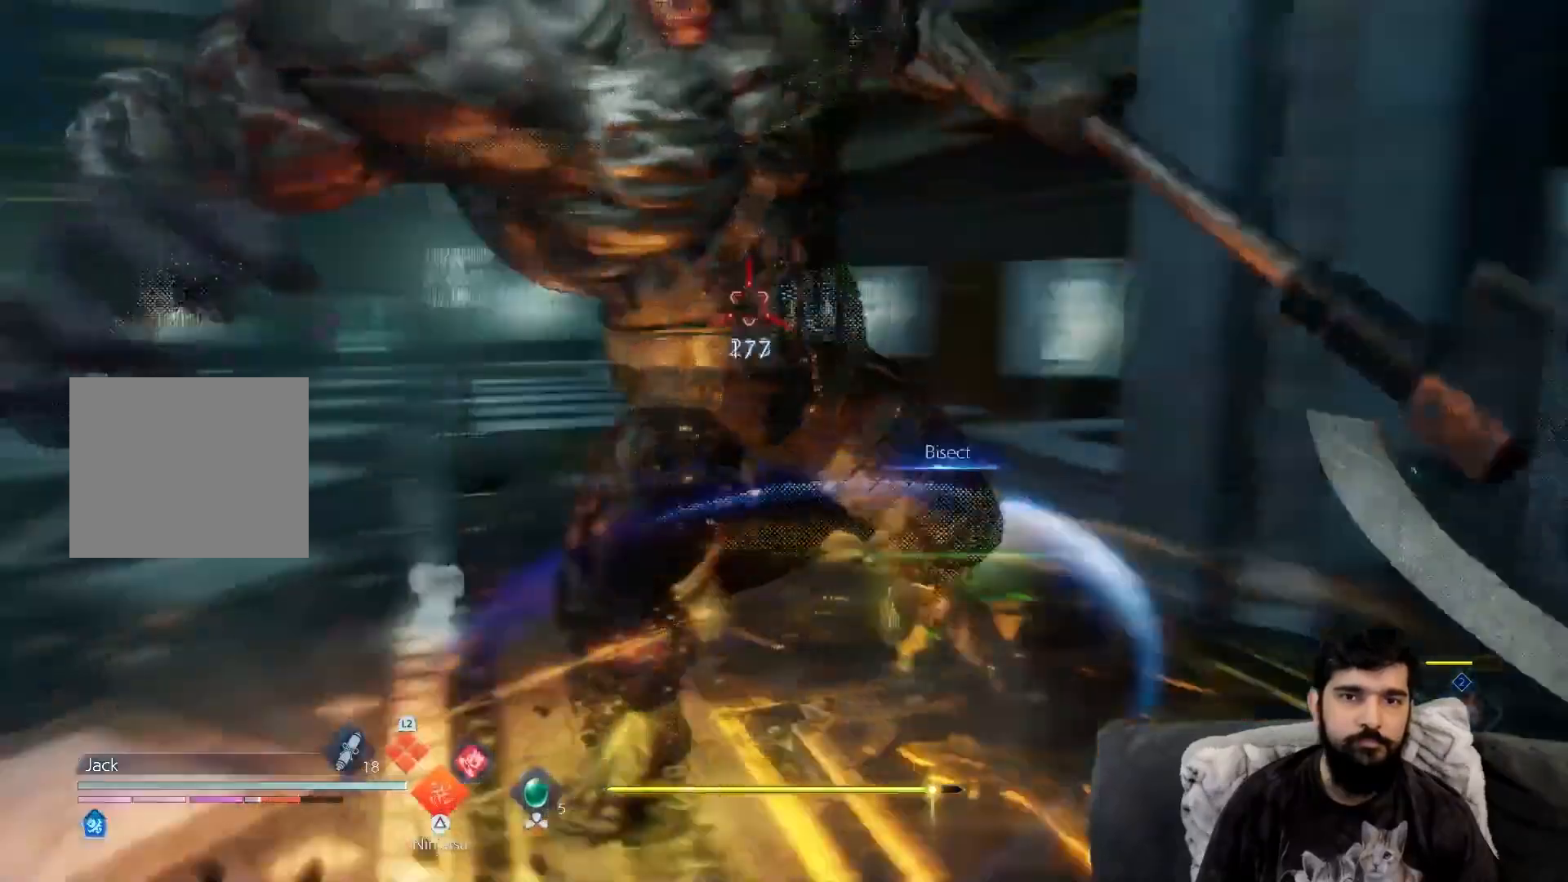
{"buttons": [], "left_stick": "down-right", "events": [[367, "R2", "down"], [367, "left_stick", "right"], [450, "left_stick", "down-right"], [500, "R2", "up"]]}
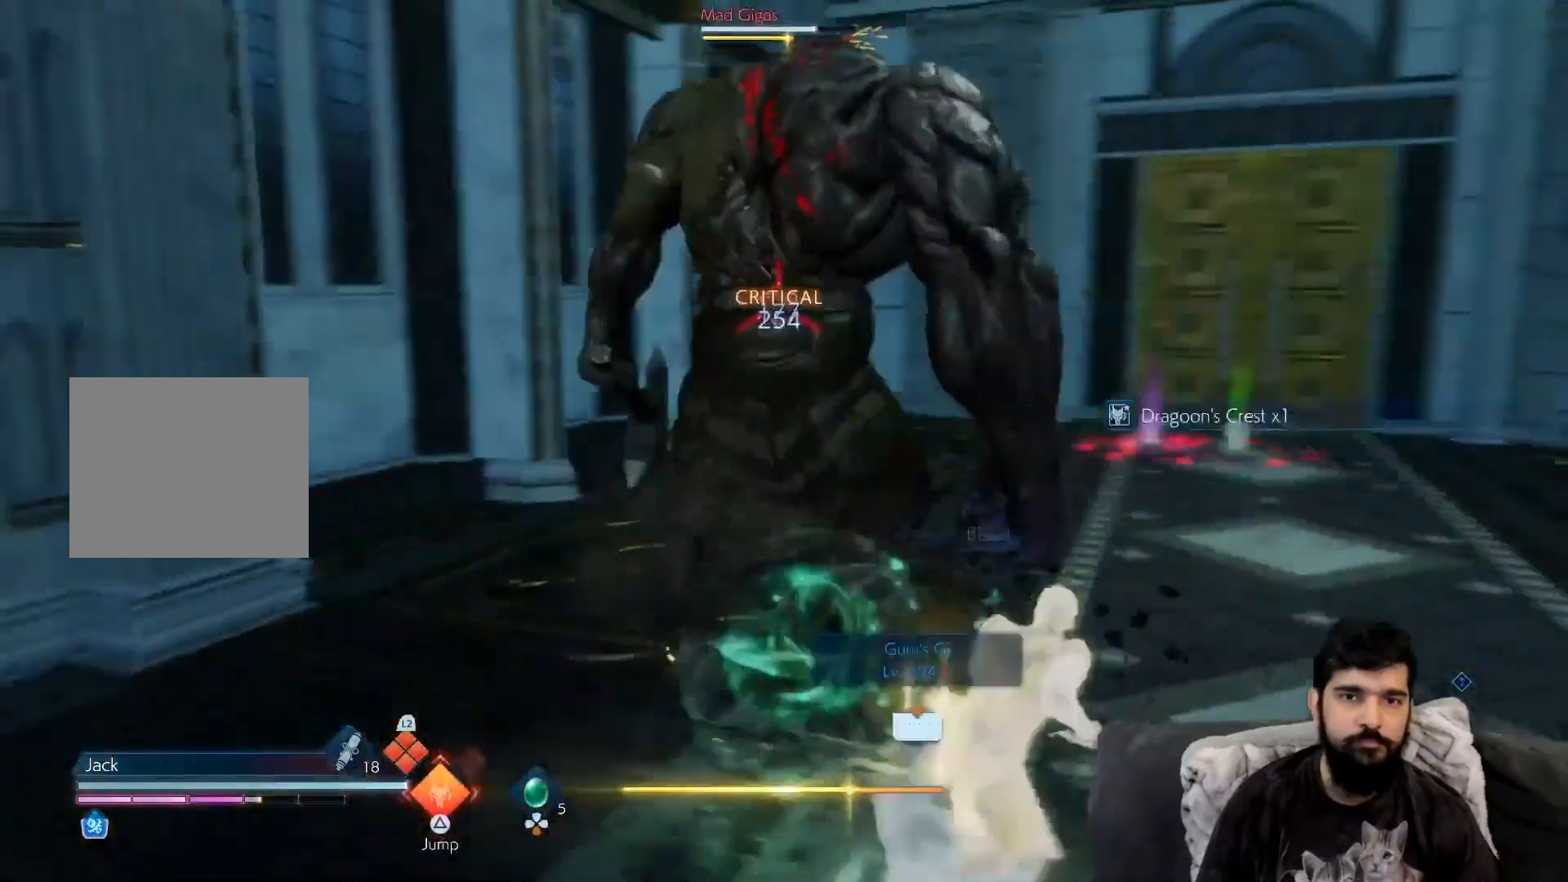
{"buttons": ["CROSS"], "left_stick": "down-left", "events": [[150, "left_stick", "down"], [200, "CROSS", "down"], [400, "left_stick", "down-left"]]}
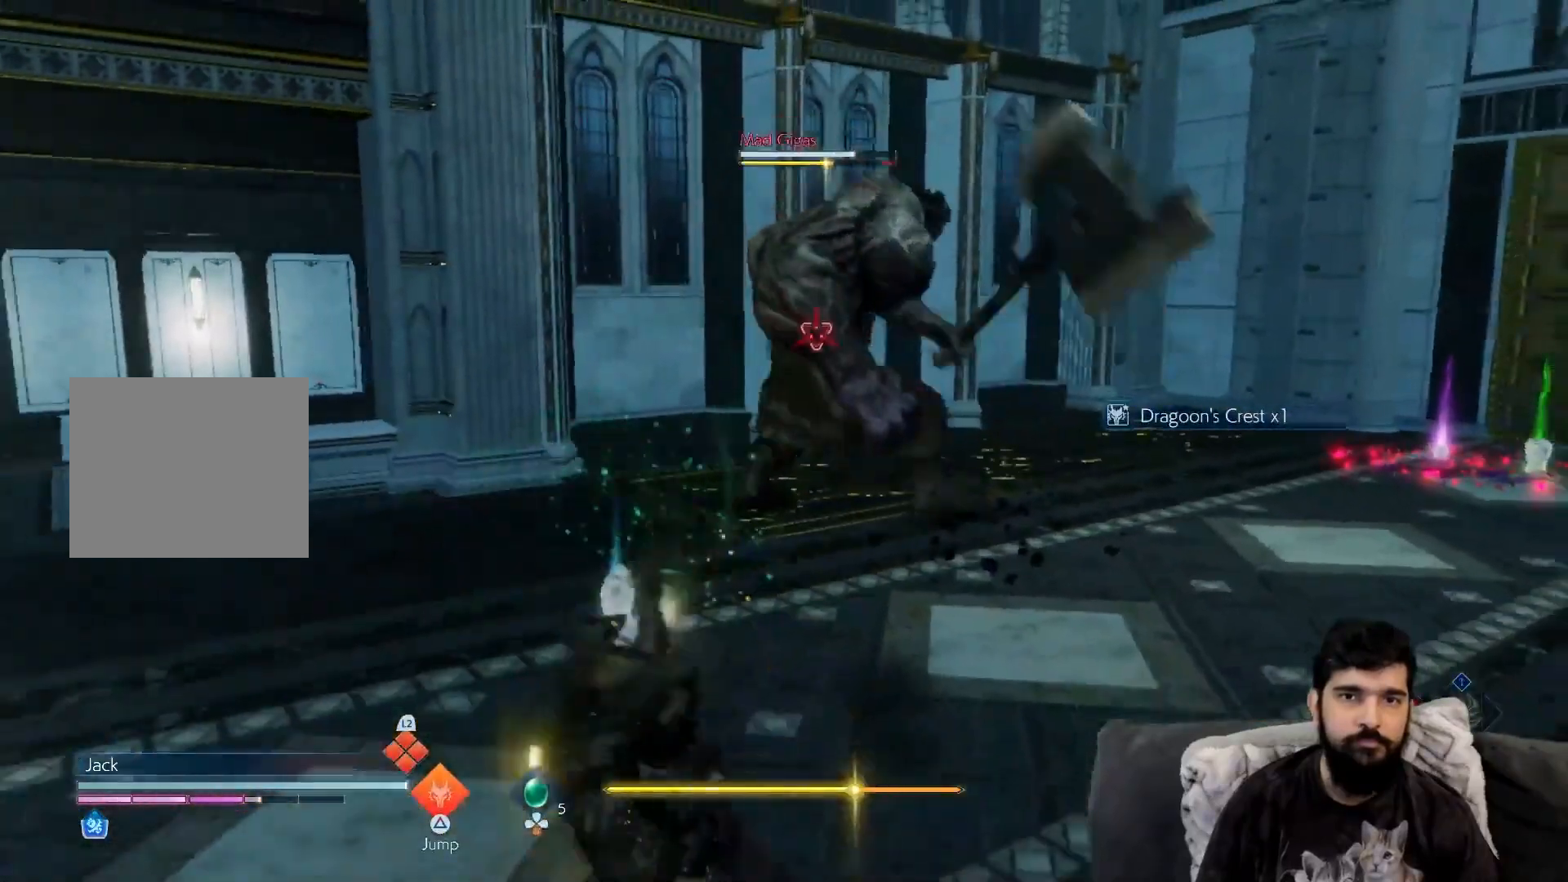
{"buttons": ["L1"], "left_stick": "down", "events": [[233, "left_stick", "down"], [500, "CROSS", "up"], [500, "L1", "down"]]}
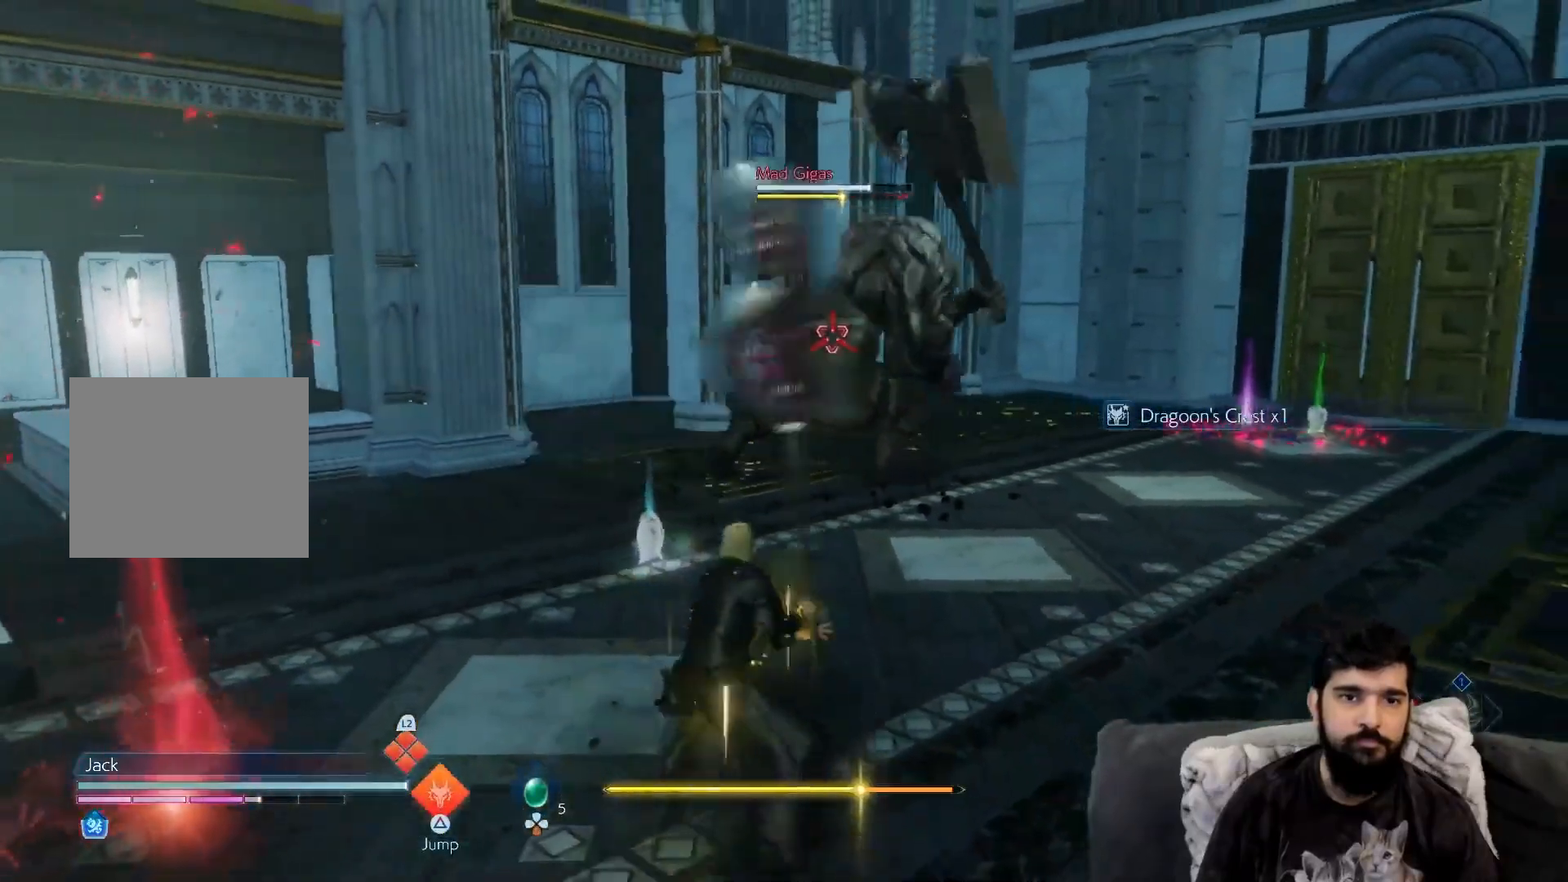
{"buttons": ["CROSS"], "left_stick": "up-left", "events": [[100, "CROSS", "down"], [167, "L1", "up"], [183, "left_stick", "left"], [467, "left_stick", "up-left"]]}
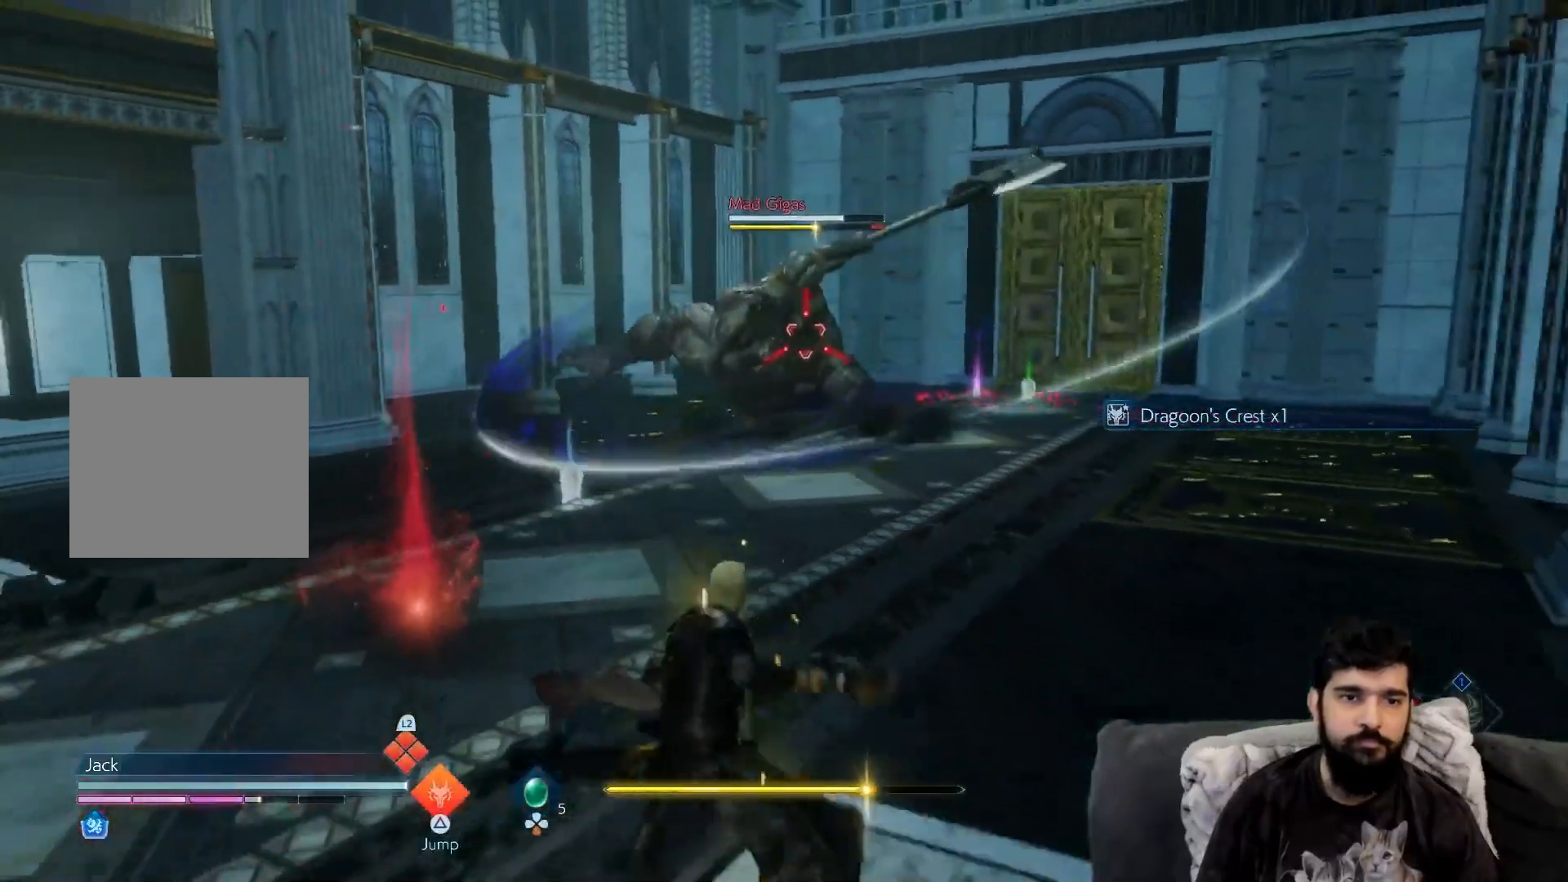
{"buttons": ["CROSS"], "left_stick": "up-left", "events": []}
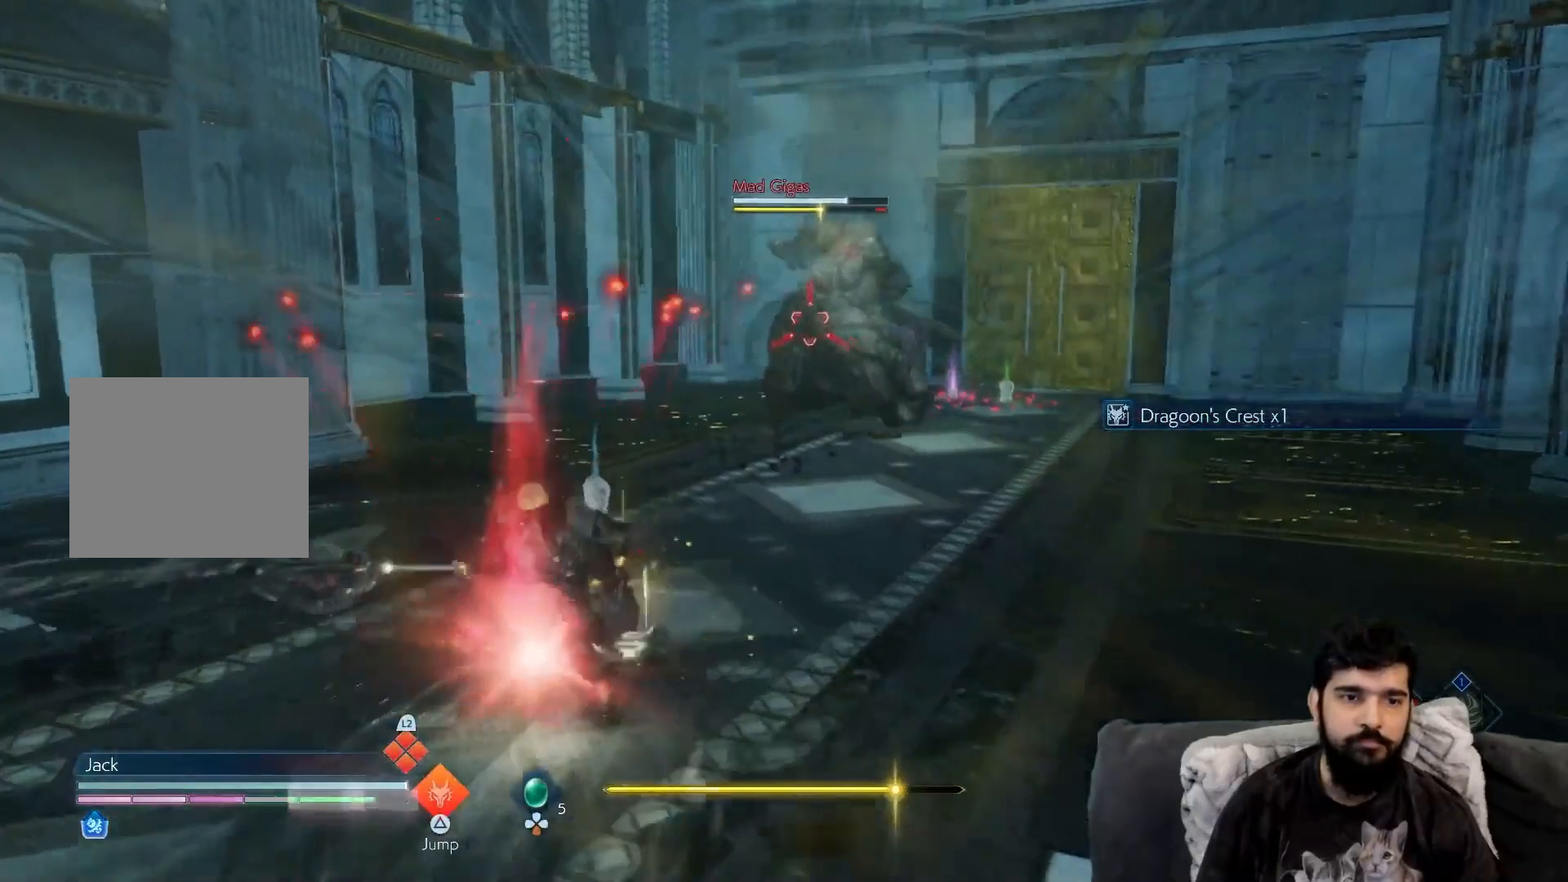
{"buttons": ["CIRCLE"], "left_stick": "center", "events": [[50, "left_stick", "down-left"], [133, "CROSS", "up"], [133, "left_stick", "down"], [333, "left_stick", "up-right"], [367, "CIRCLE", "down"], [417, "left_stick", "center"]]}
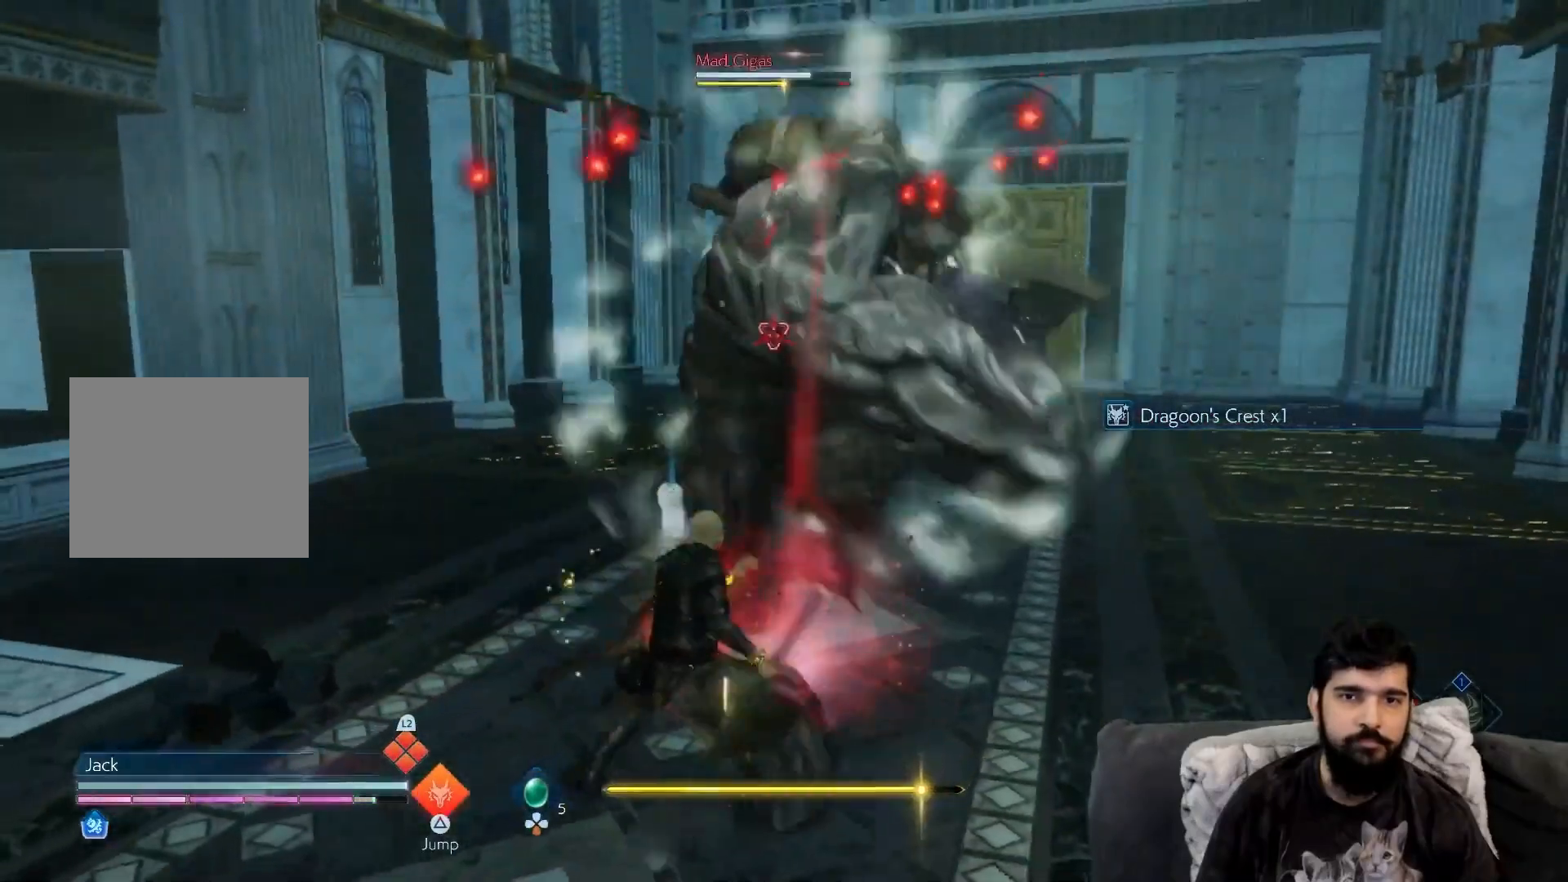
{"buttons": ["CIRCLE"], "left_stick": "center", "events": [[267, "CIRCLE", "up"], [500, "CIRCLE", "down"]]}
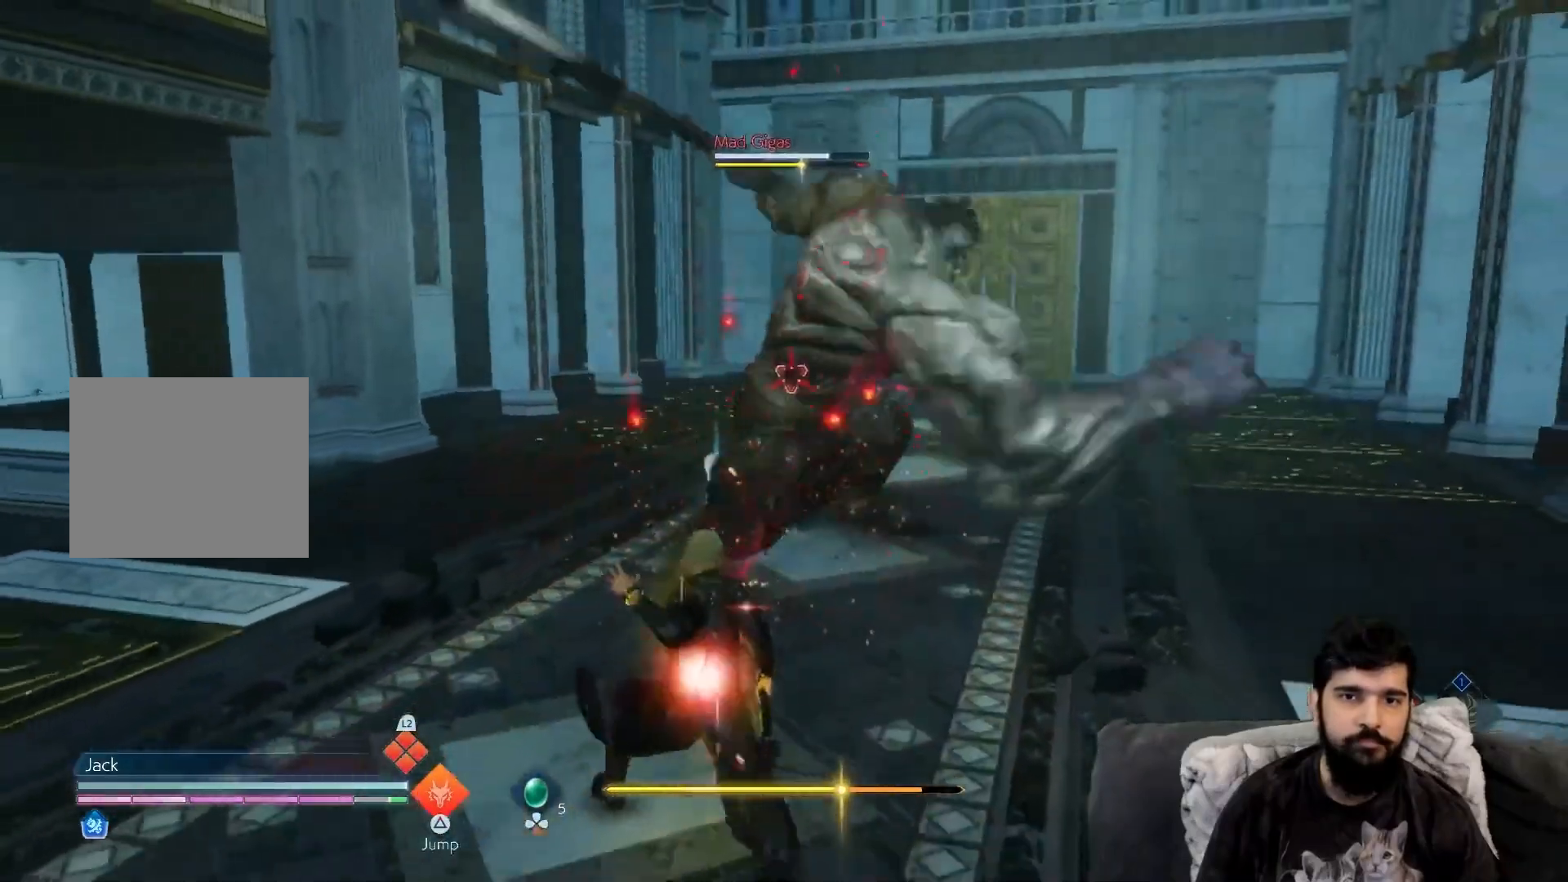
{"buttons": ["SQUARE"], "left_stick": "center", "events": [[333, "CIRCLE", "up"], [450, "SQUARE", "down"]]}
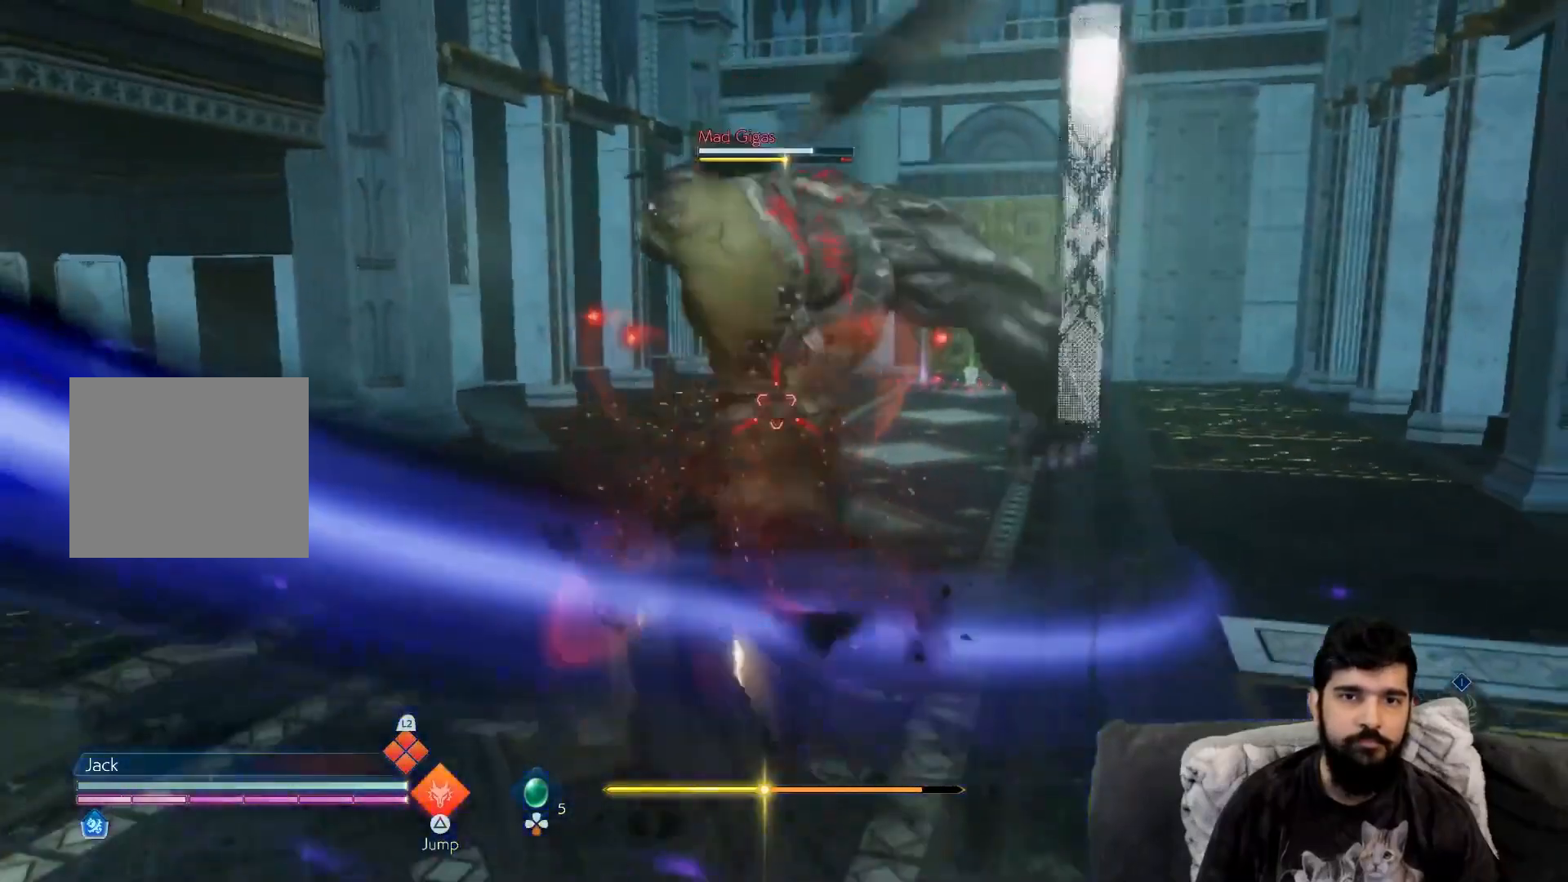
{"buttons": ["TRIANGLE"], "left_stick": "center", "events": [[33, "SQUARE", "up"], [233, "TRIANGLE", "down"], [367, "TRIANGLE", "up"], [450, "TRIANGLE", "down"]]}
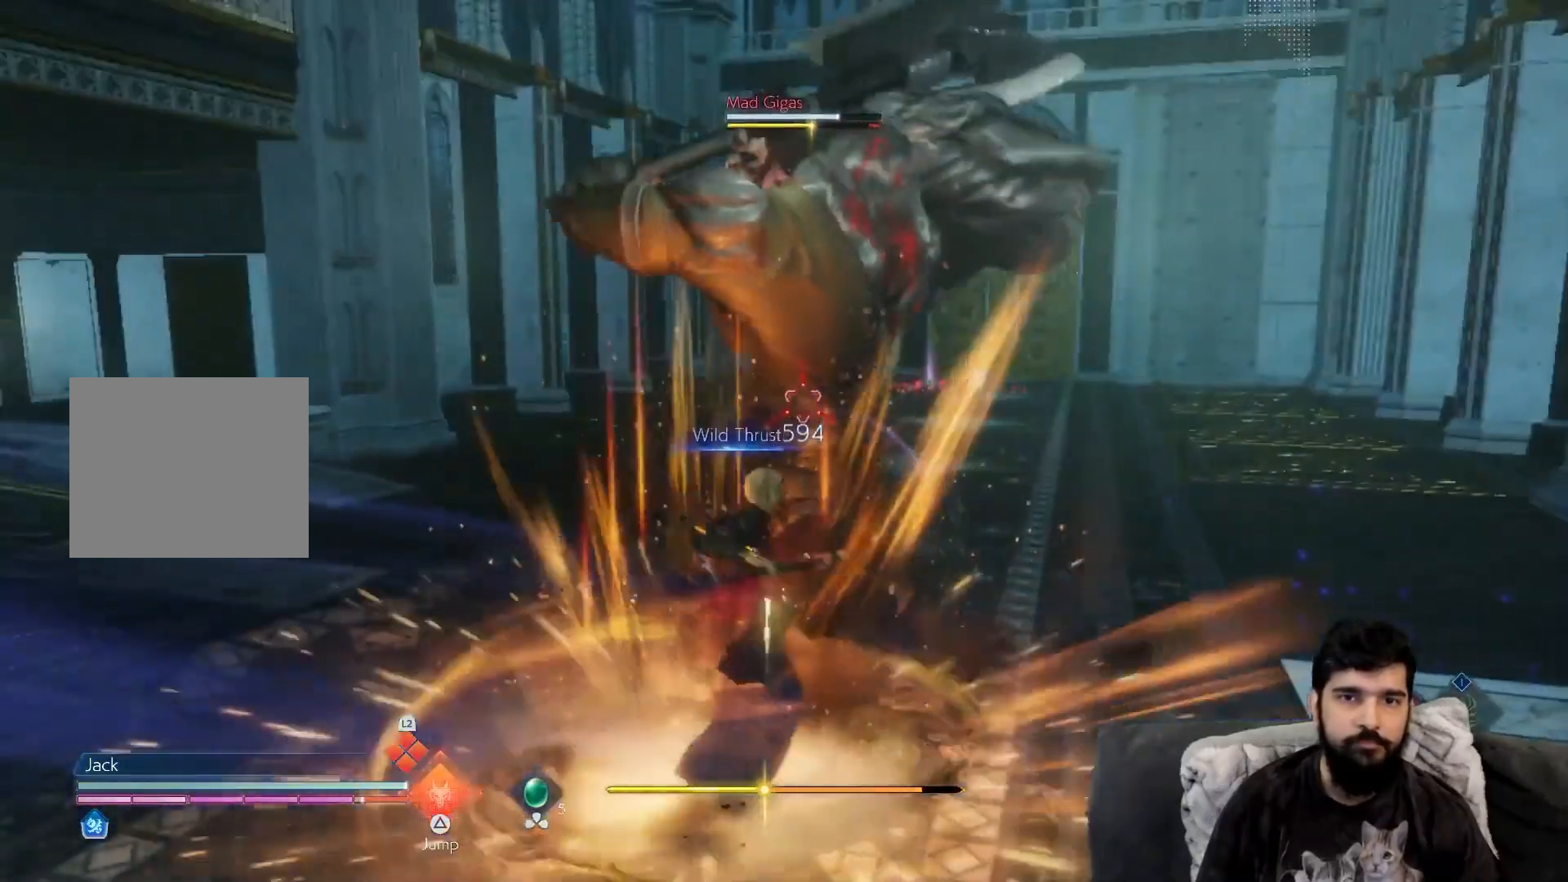
{"buttons": [], "left_stick": "center", "events": [[17, "TRIANGLE", "up"], [83, "TRIANGLE", "down"], [200, "TRIANGLE", "up"]]}
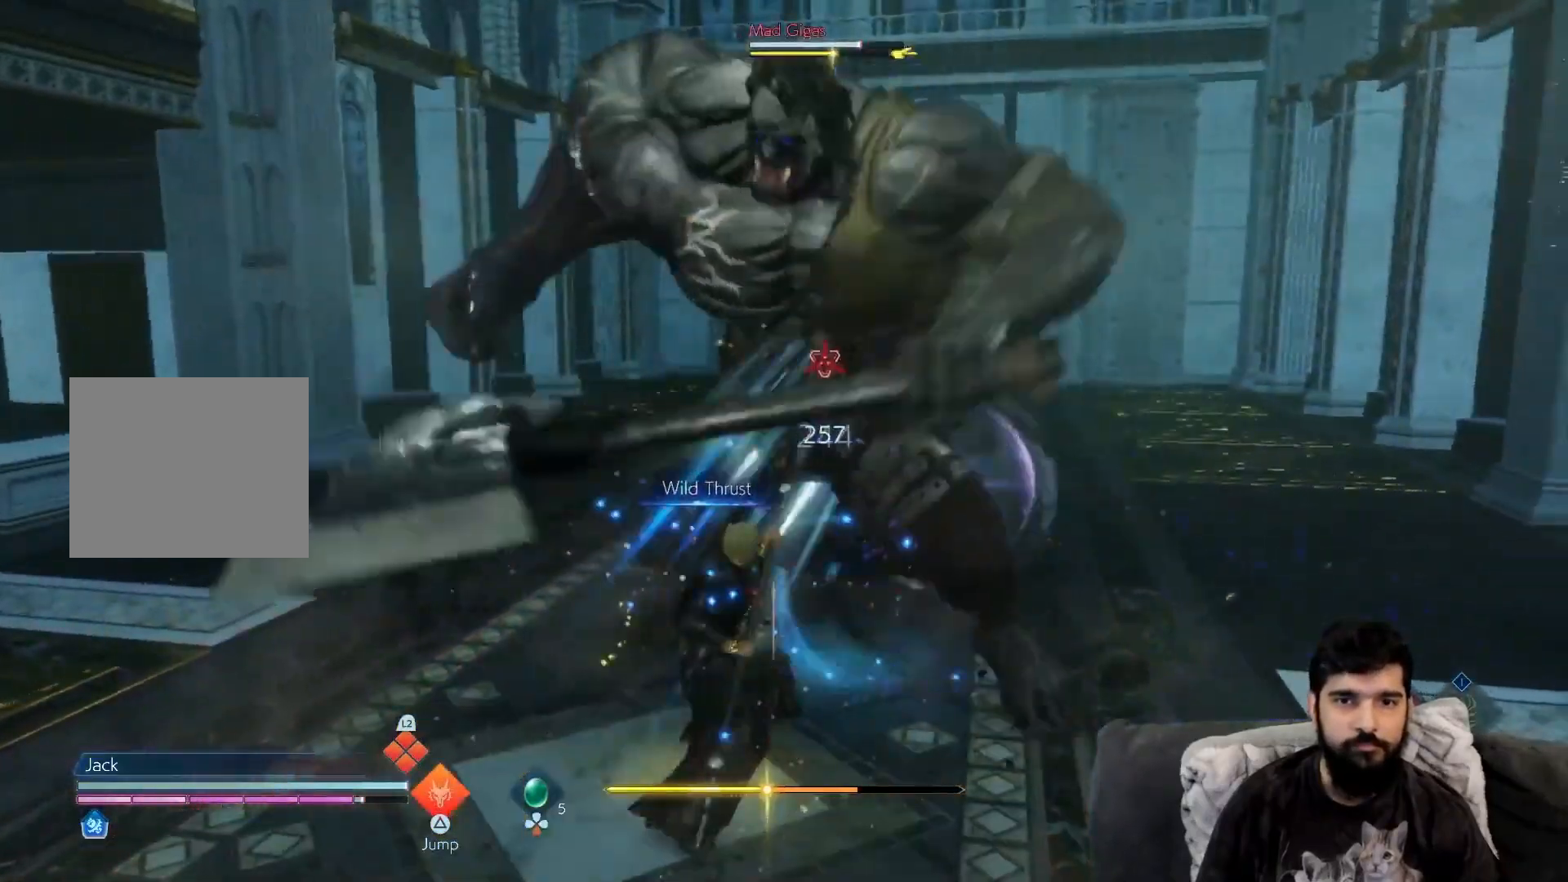
{"buttons": [], "left_stick": "center", "events": []}
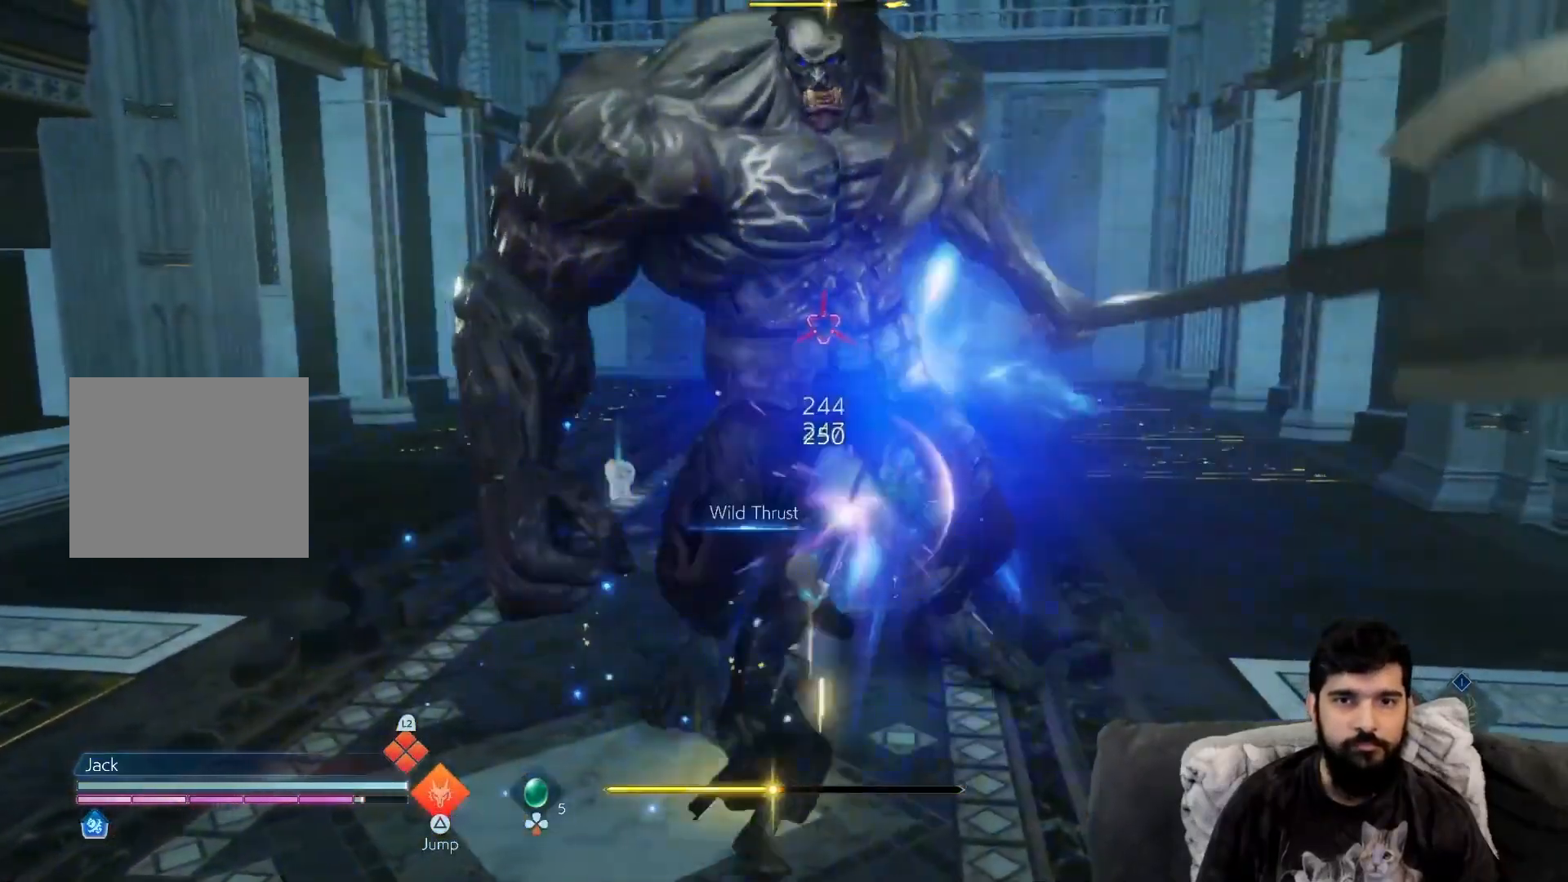
{"buttons": [], "left_stick": "center", "events": [[117, "R2", "down"], [233, "R2", "up"], [267, "SQUARE", "down"], [400, "SQUARE", "up"]]}
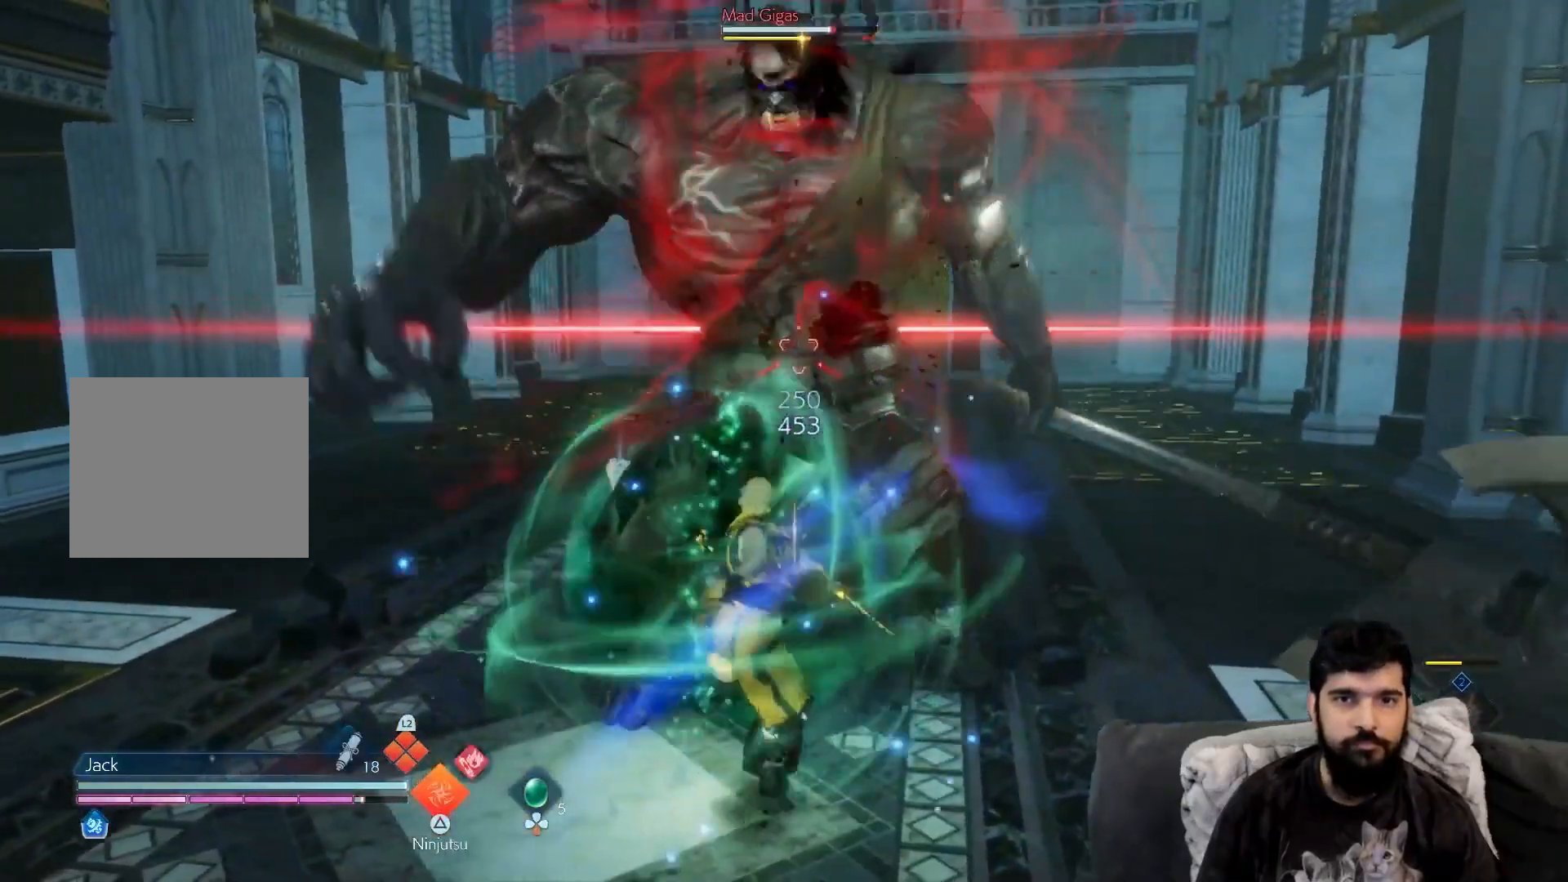
{"buttons": [], "left_stick": "center", "events": [[183, "TRIANGLE", "down"], [283, "TRIANGLE", "up"], [367, "TRIANGLE", "down"], [467, "TRIANGLE", "up"]]}
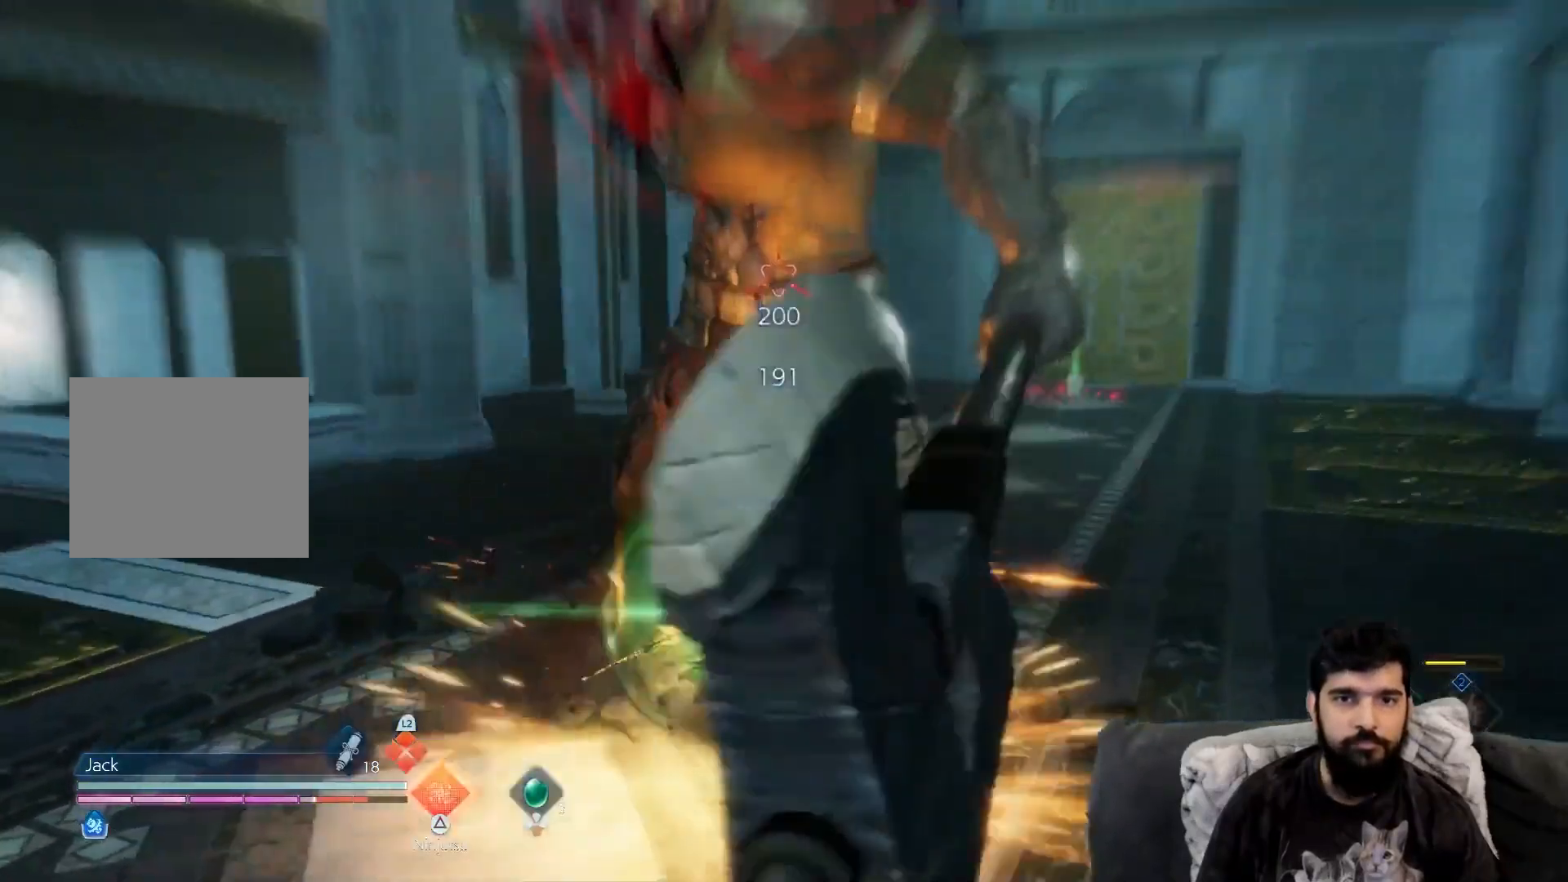
{"buttons": [], "left_stick": "center", "events": []}
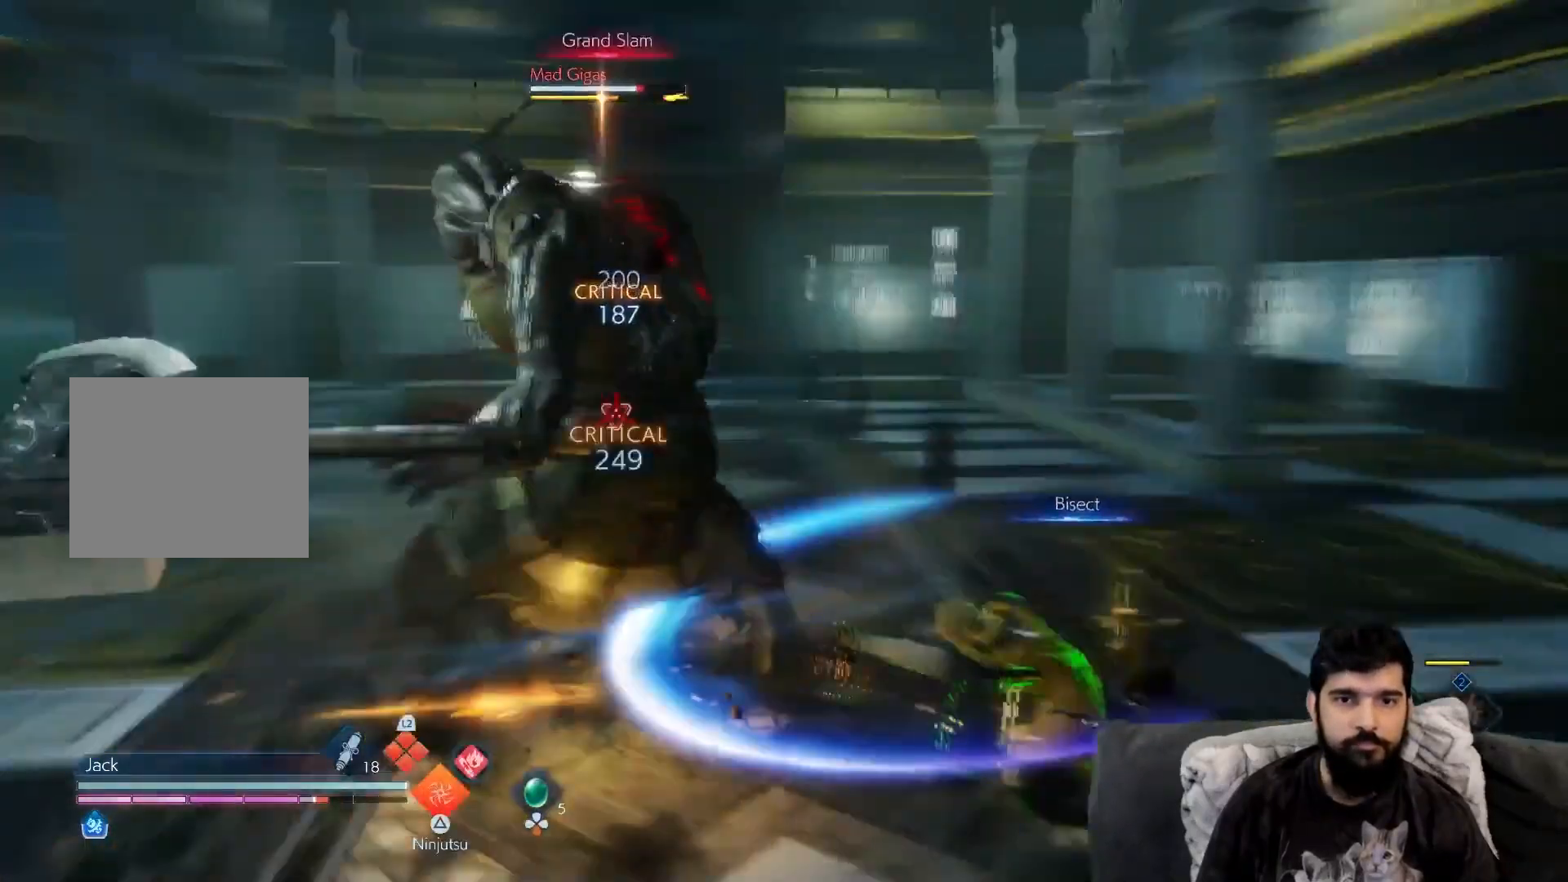
{"buttons": [], "left_stick": "center", "events": [[100, "R2", "down"], [217, "R2", "up"], [267, "SQUARE", "down"], [367, "SQUARE", "up"]]}